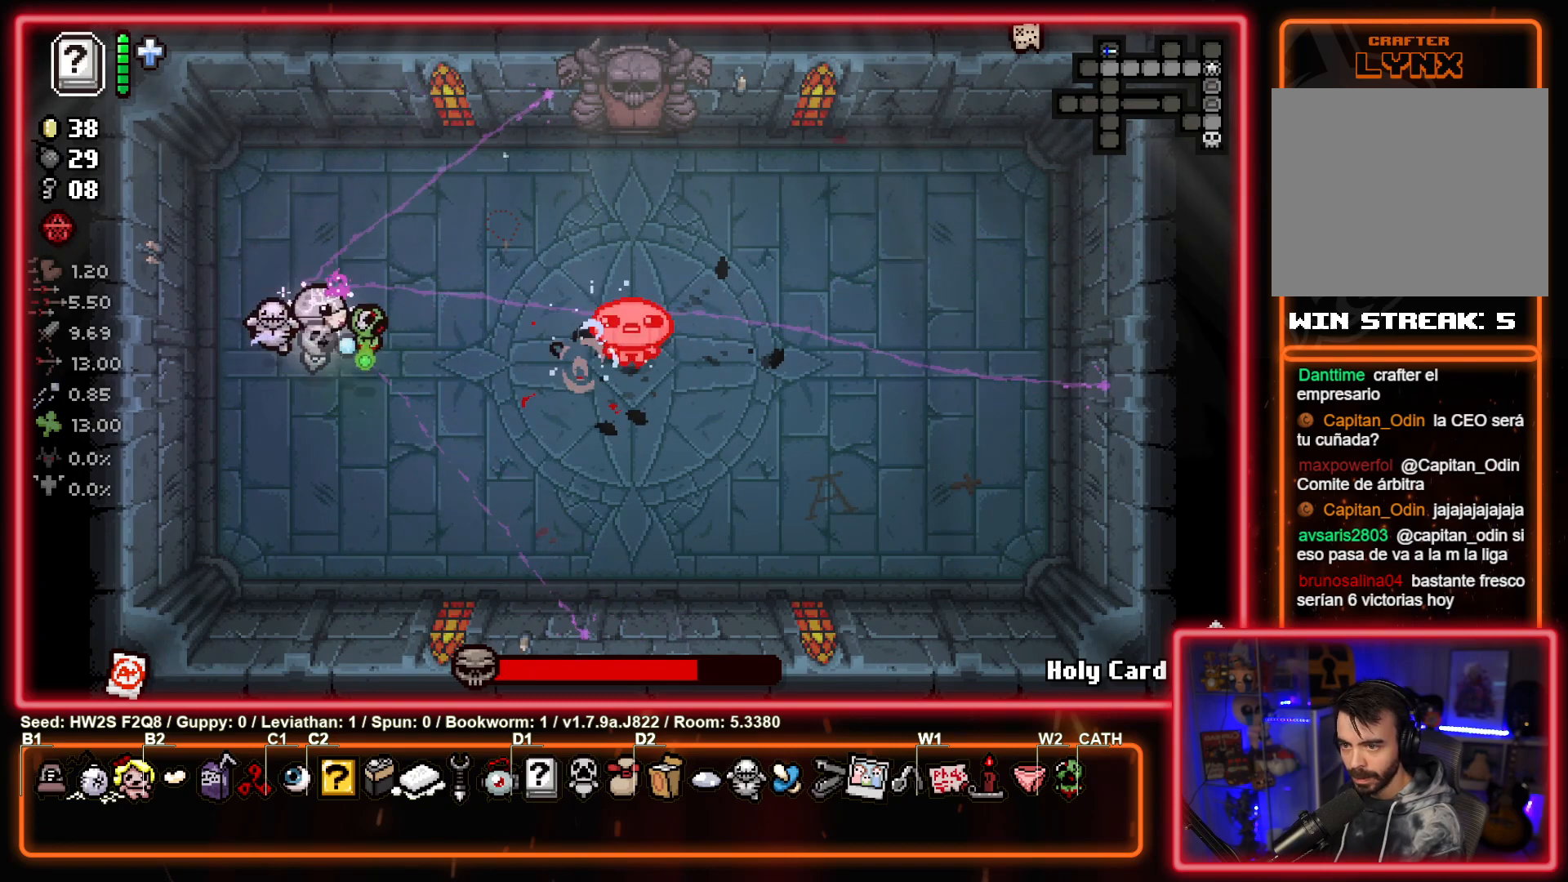
Gameplay with a controller (PlayStation layout); each line is a JSON object with the inputs held at the frame after it. "events" lists button and stick changes between this image and that frame as [ms after this image, input, new state], when the widget could be followed in between. Not read: right_stick.
{"buttons": ["CIRCLE"], "left_stick": "left", "events": [[33, "left_stick", "left"], [133, "left_stick", "down"], [283, "left_stick", "up-right"], [417, "left_stick", "left"]]}
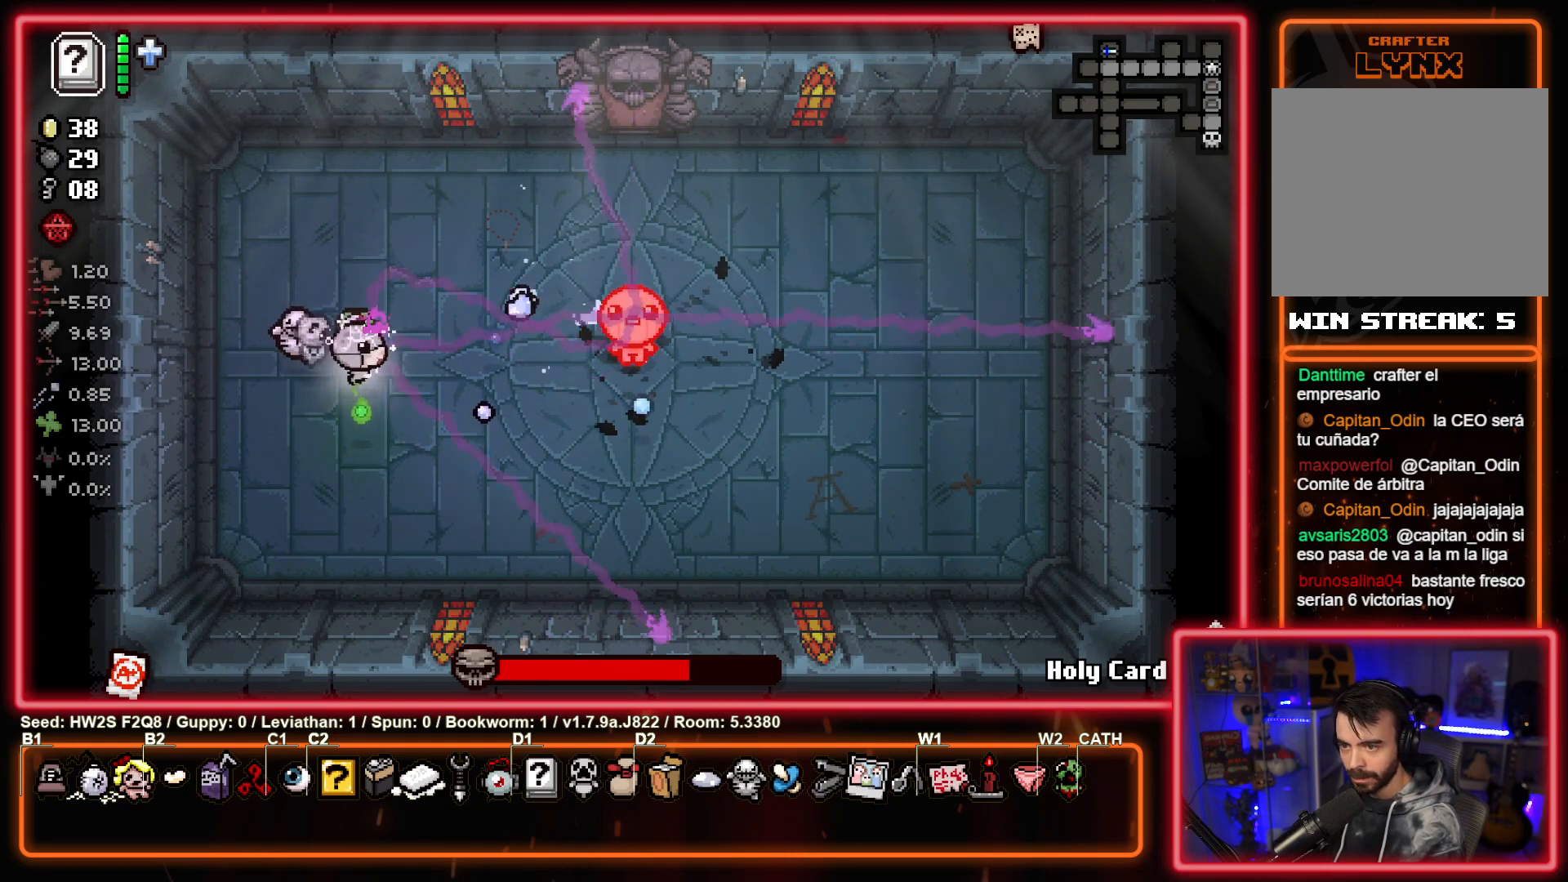
{"buttons": ["CIRCLE"], "left_stick": "up-left", "events": [[183, "left_stick", "down"], [317, "left_stick", "right"], [450, "left_stick", "up-left"]]}
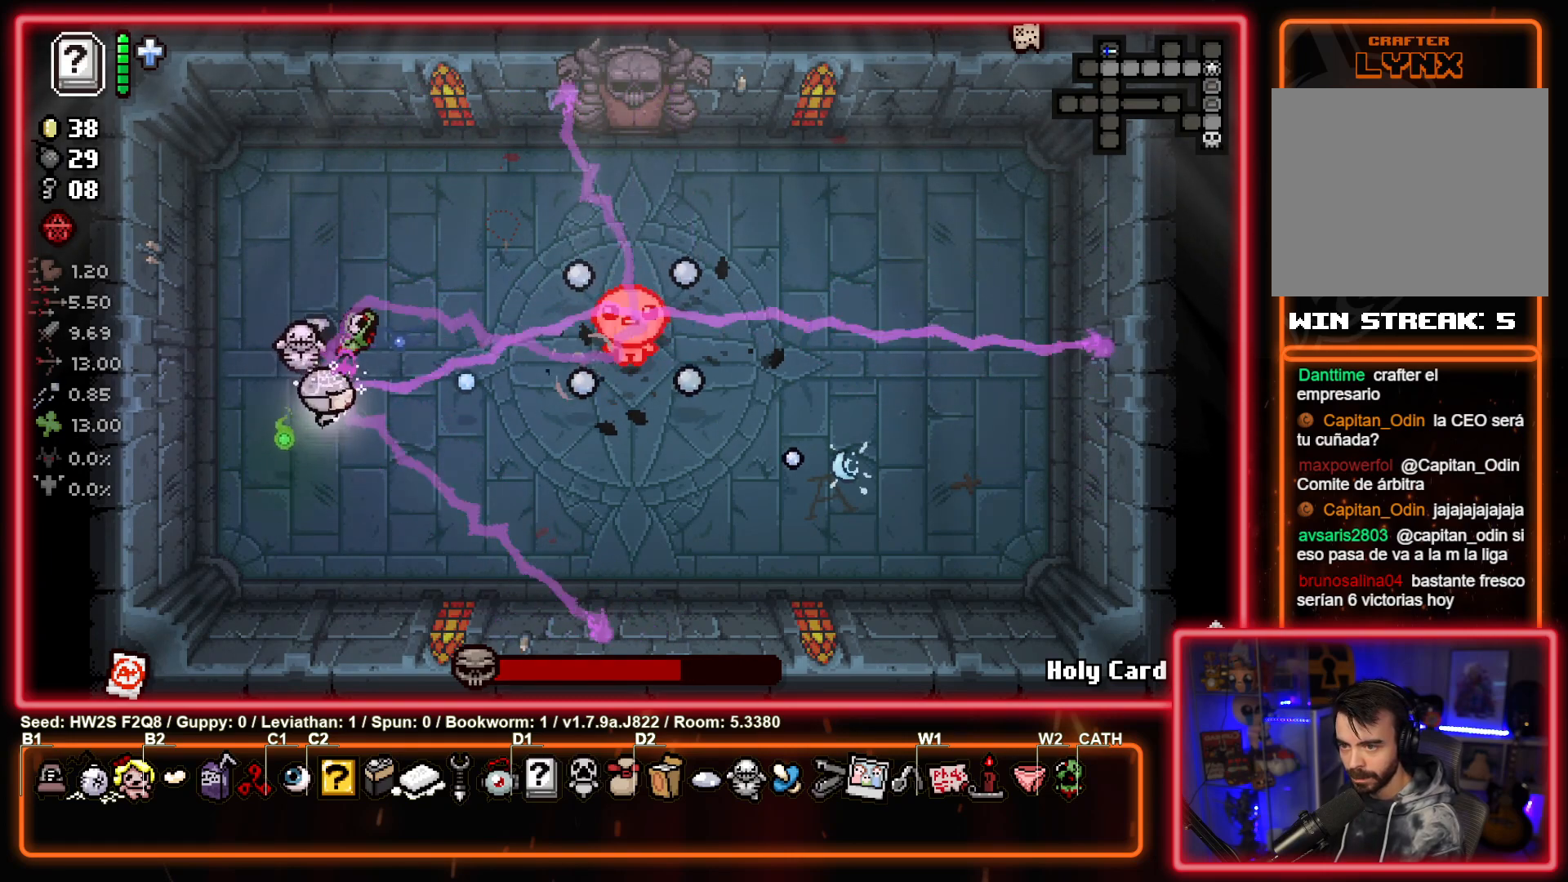
{"buttons": ["CIRCLE"], "left_stick": "center", "events": [[117, "left_stick", "center"], [283, "left_stick", "right"], [450, "left_stick", "center"]]}
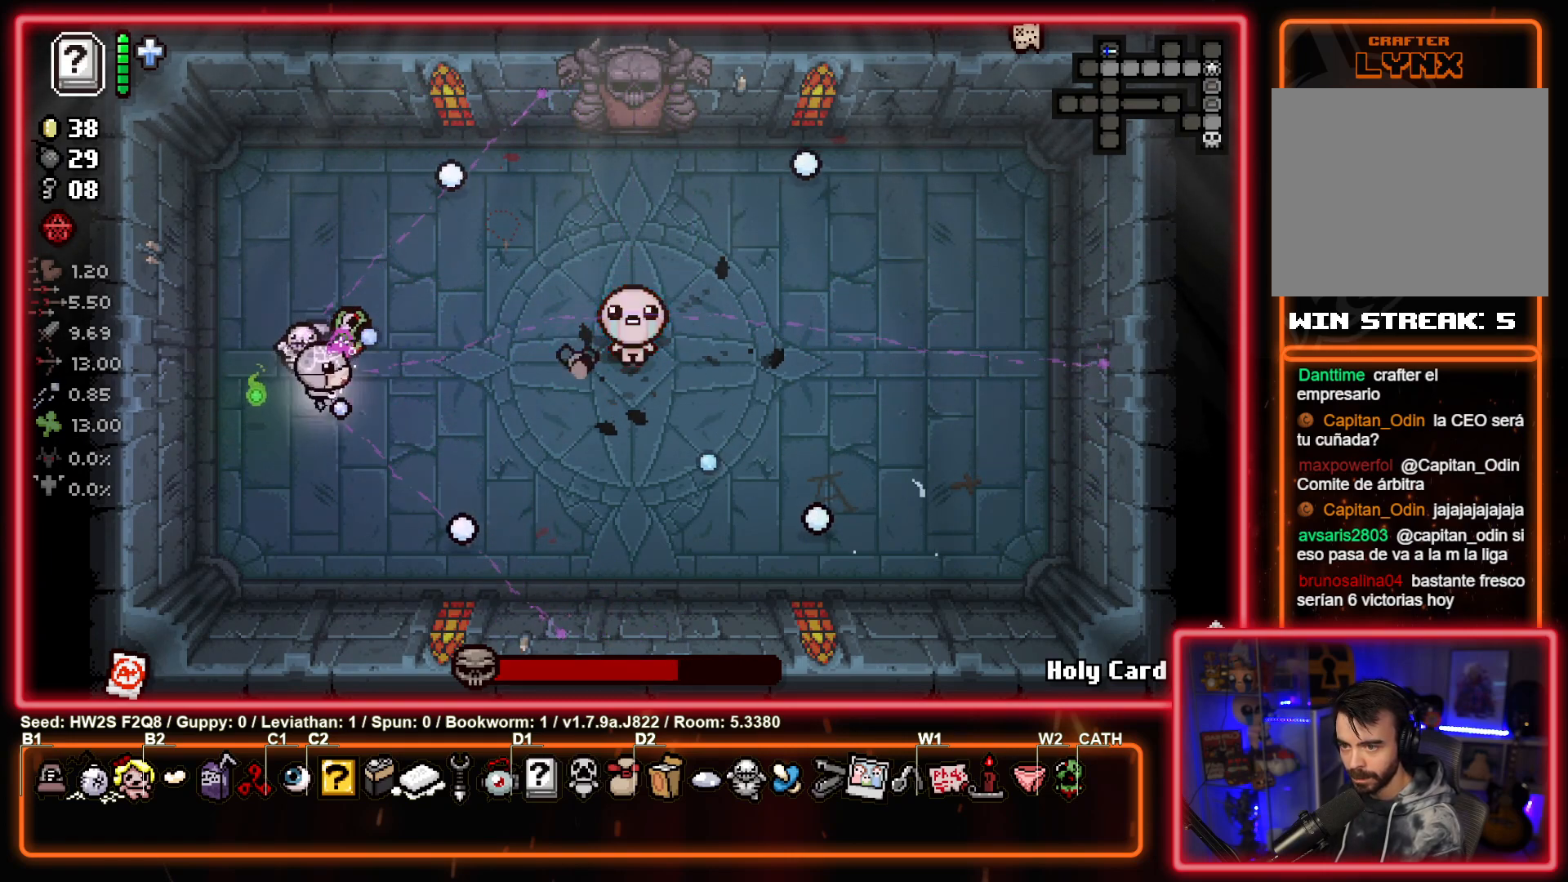
{"buttons": ["CIRCLE"], "left_stick": "center", "events": [[50, "left_stick", "up-right"], [183, "left_stick", "left"], [417, "left_stick", "center"]]}
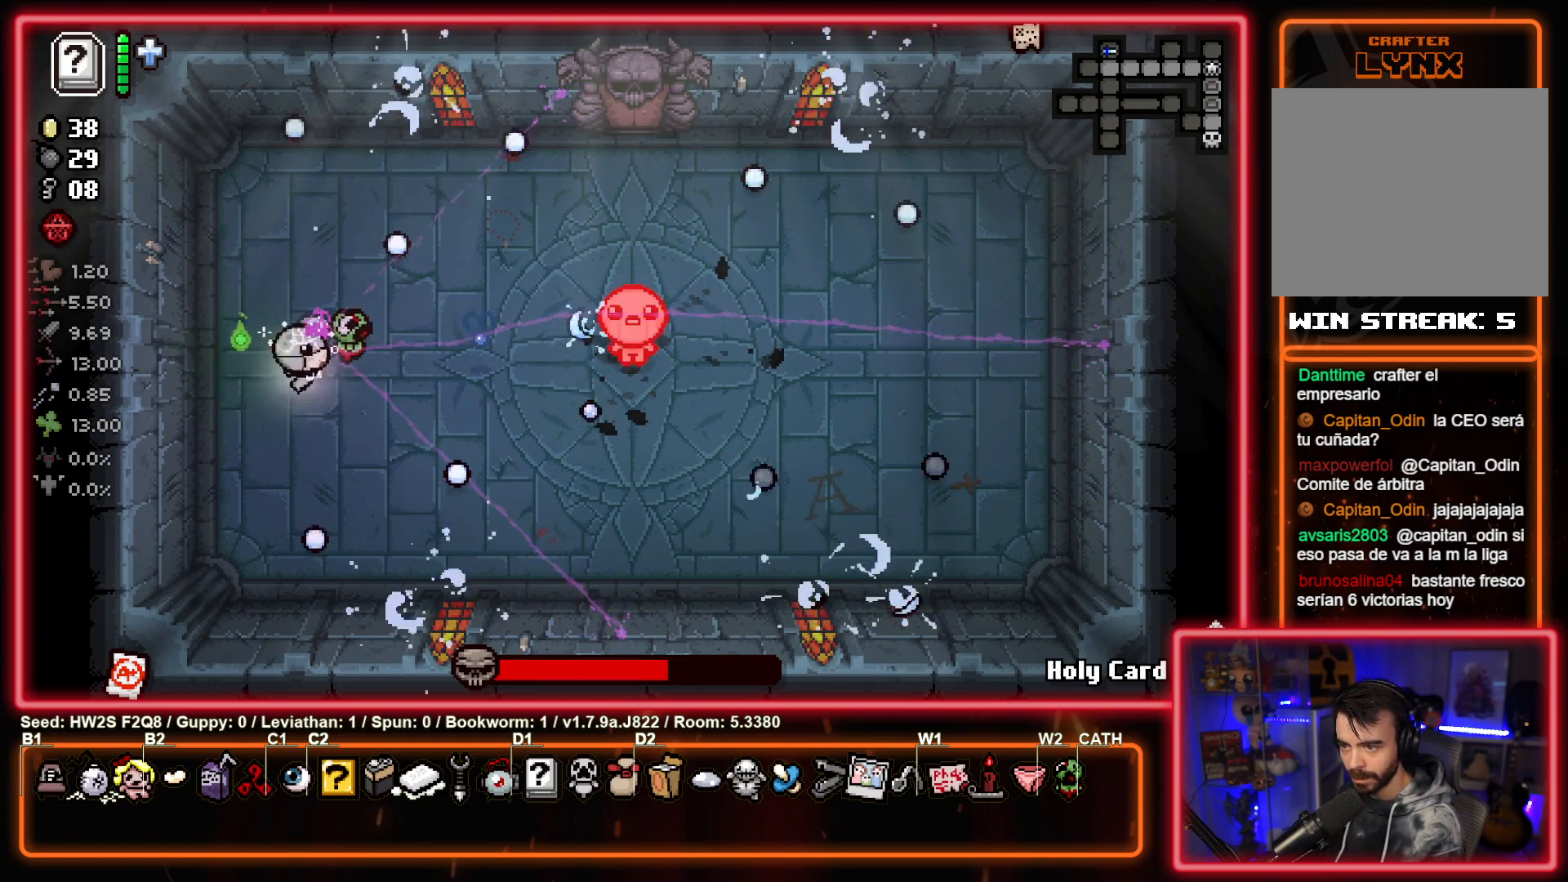
{"buttons": ["CIRCLE"], "left_stick": "center", "events": [[17, "left_stick", "left"], [183, "left_stick", "up-right"], [300, "left_stick", "right"], [400, "left_stick", "center"]]}
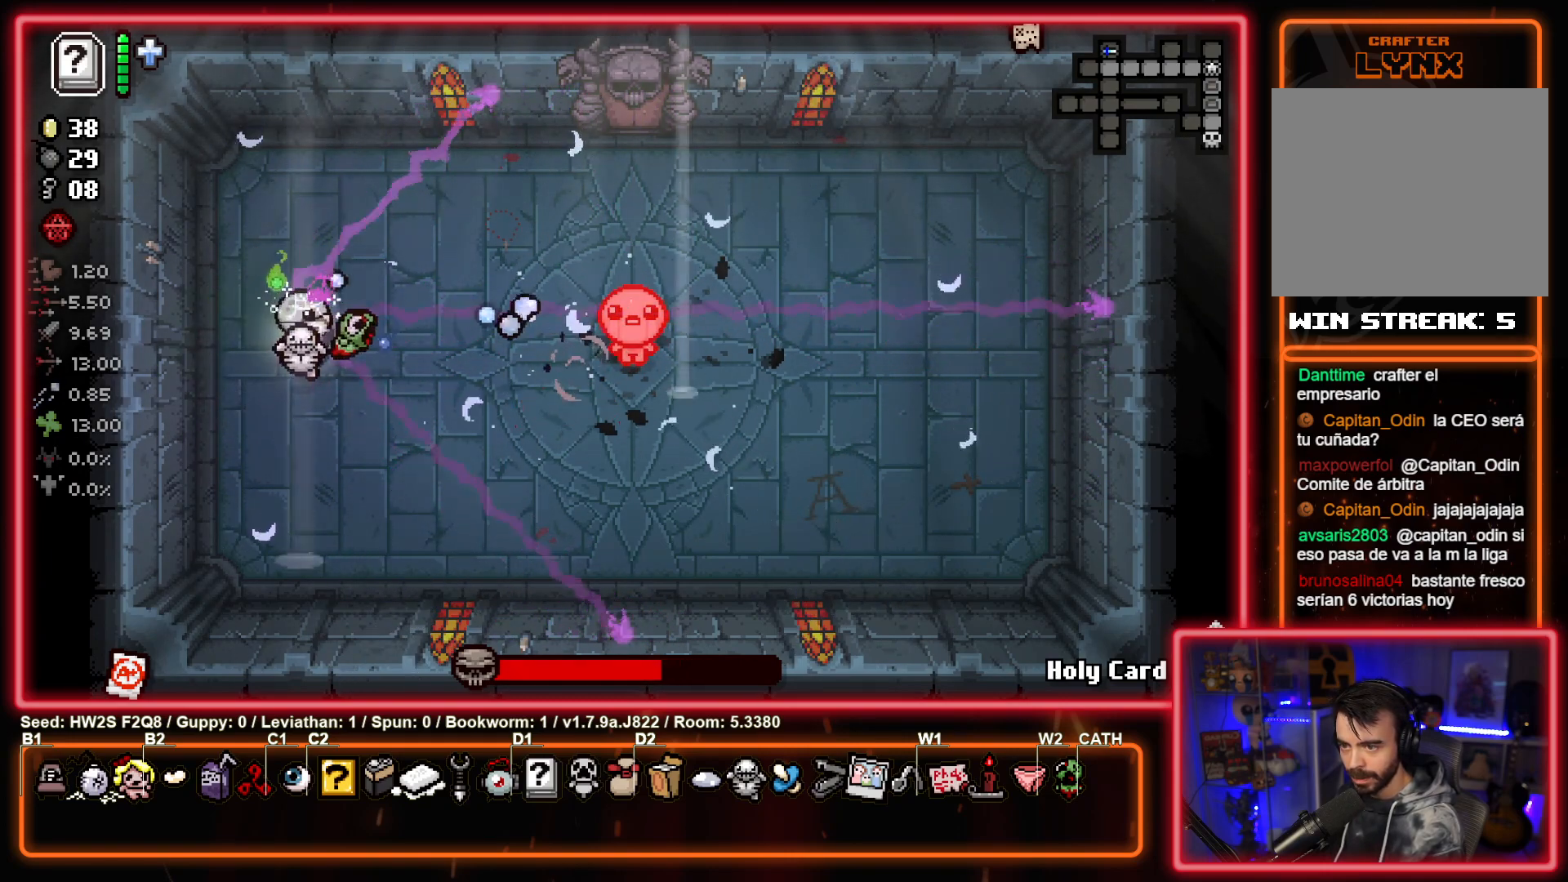
{"buttons": ["CIRCLE"], "left_stick": "up-right", "events": [[133, "left_stick", "left"], [283, "left_stick", "up"], [350, "left_stick", "up-right"]]}
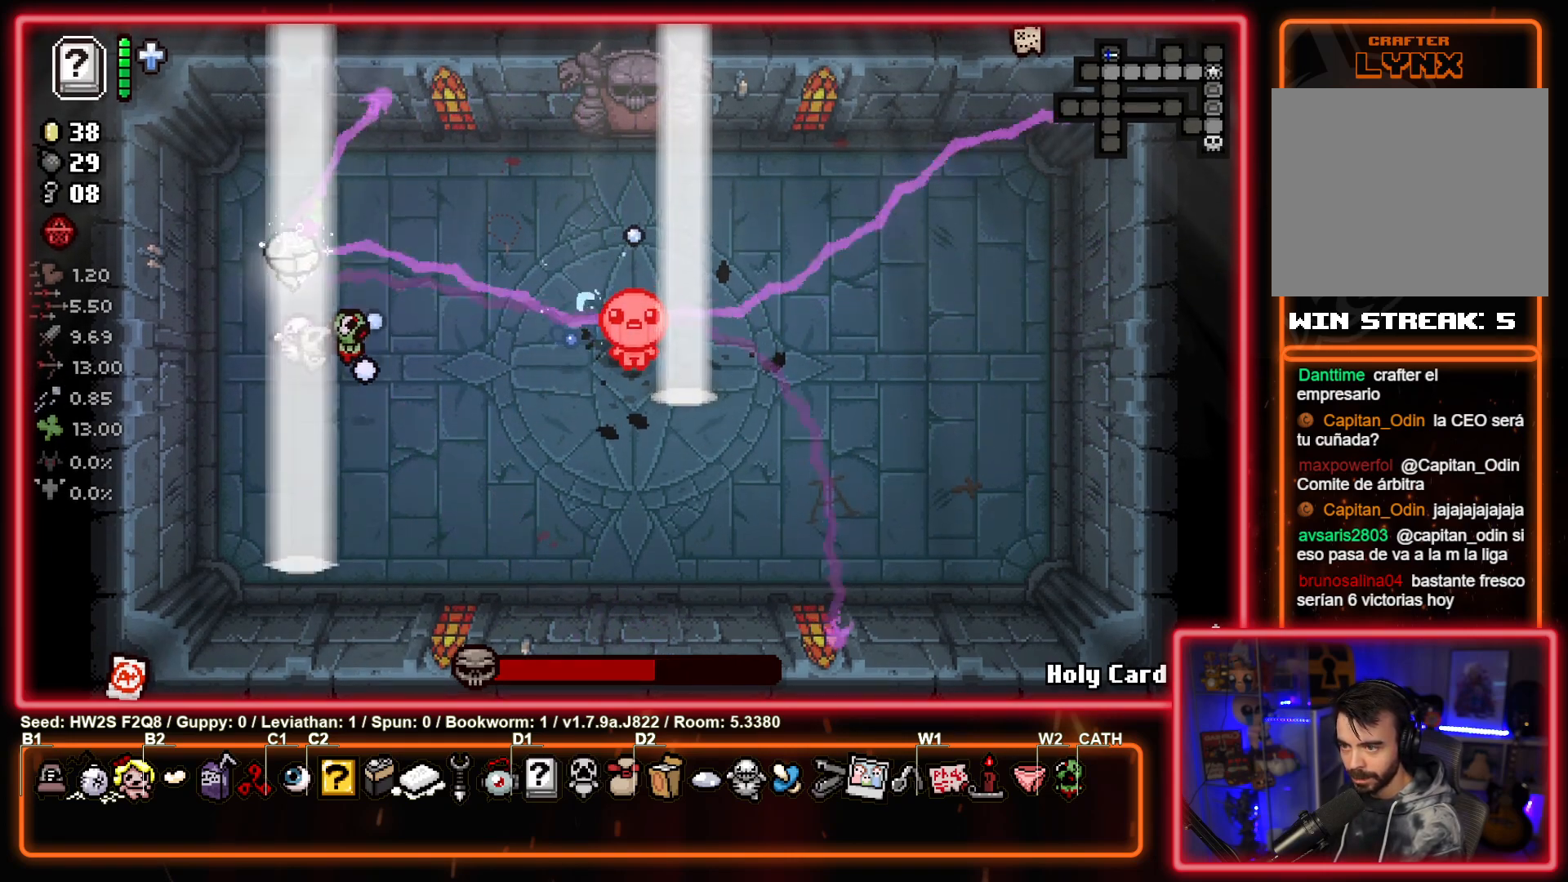
{"buttons": ["CIRCLE"], "left_stick": "down", "events": [[117, "left_stick", "down-right"], [483, "left_stick", "down"]]}
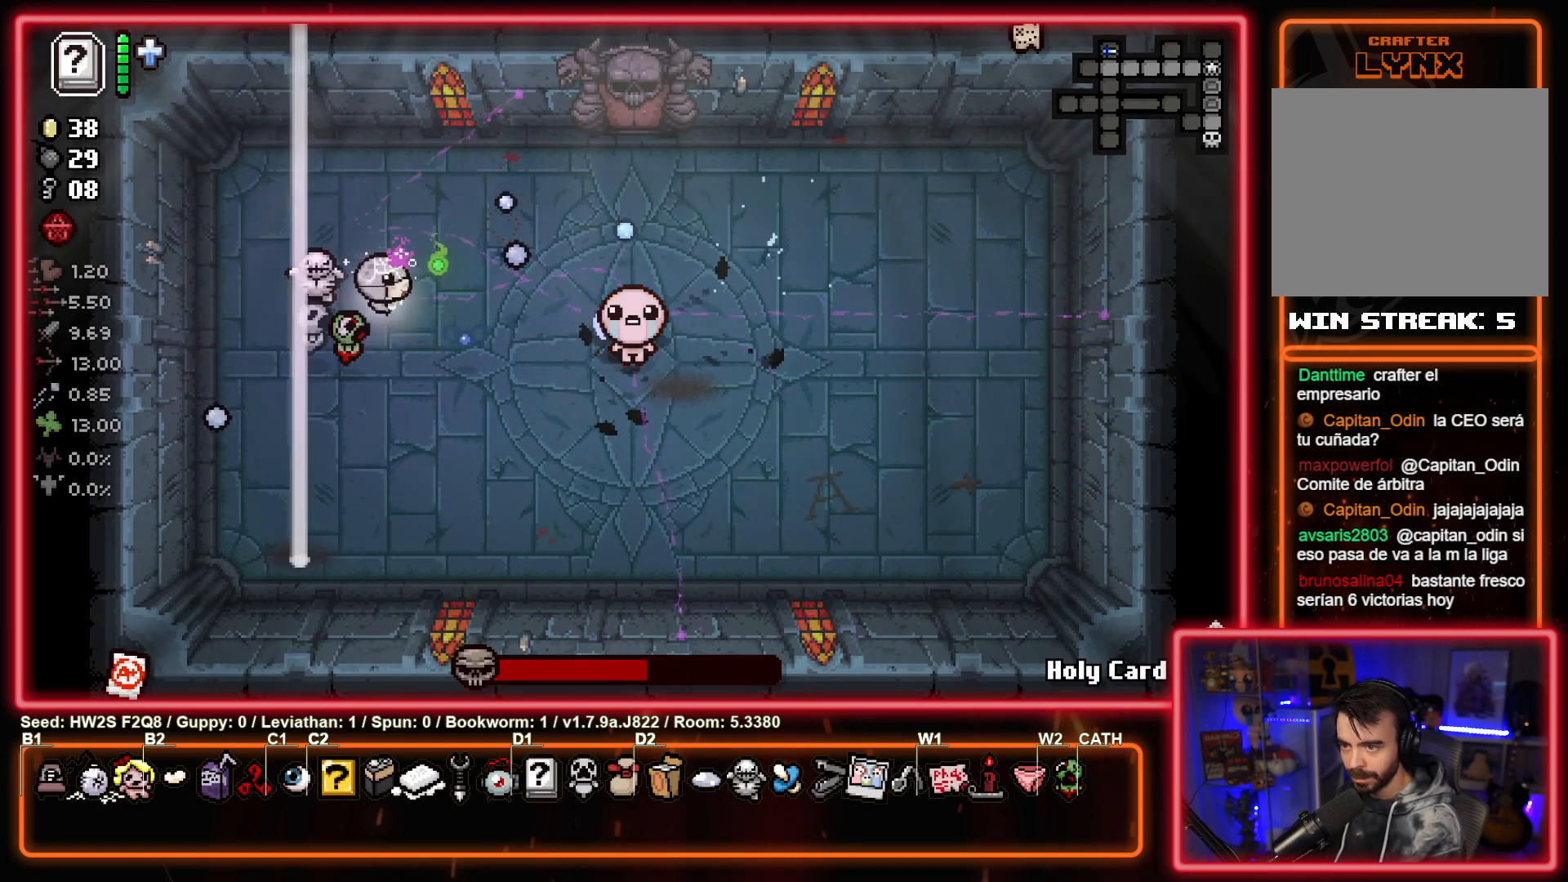
{"buttons": ["CIRCLE"], "left_stick": "up-left", "events": [[133, "left_stick", "right"], [250, "left_stick", "up-left"]]}
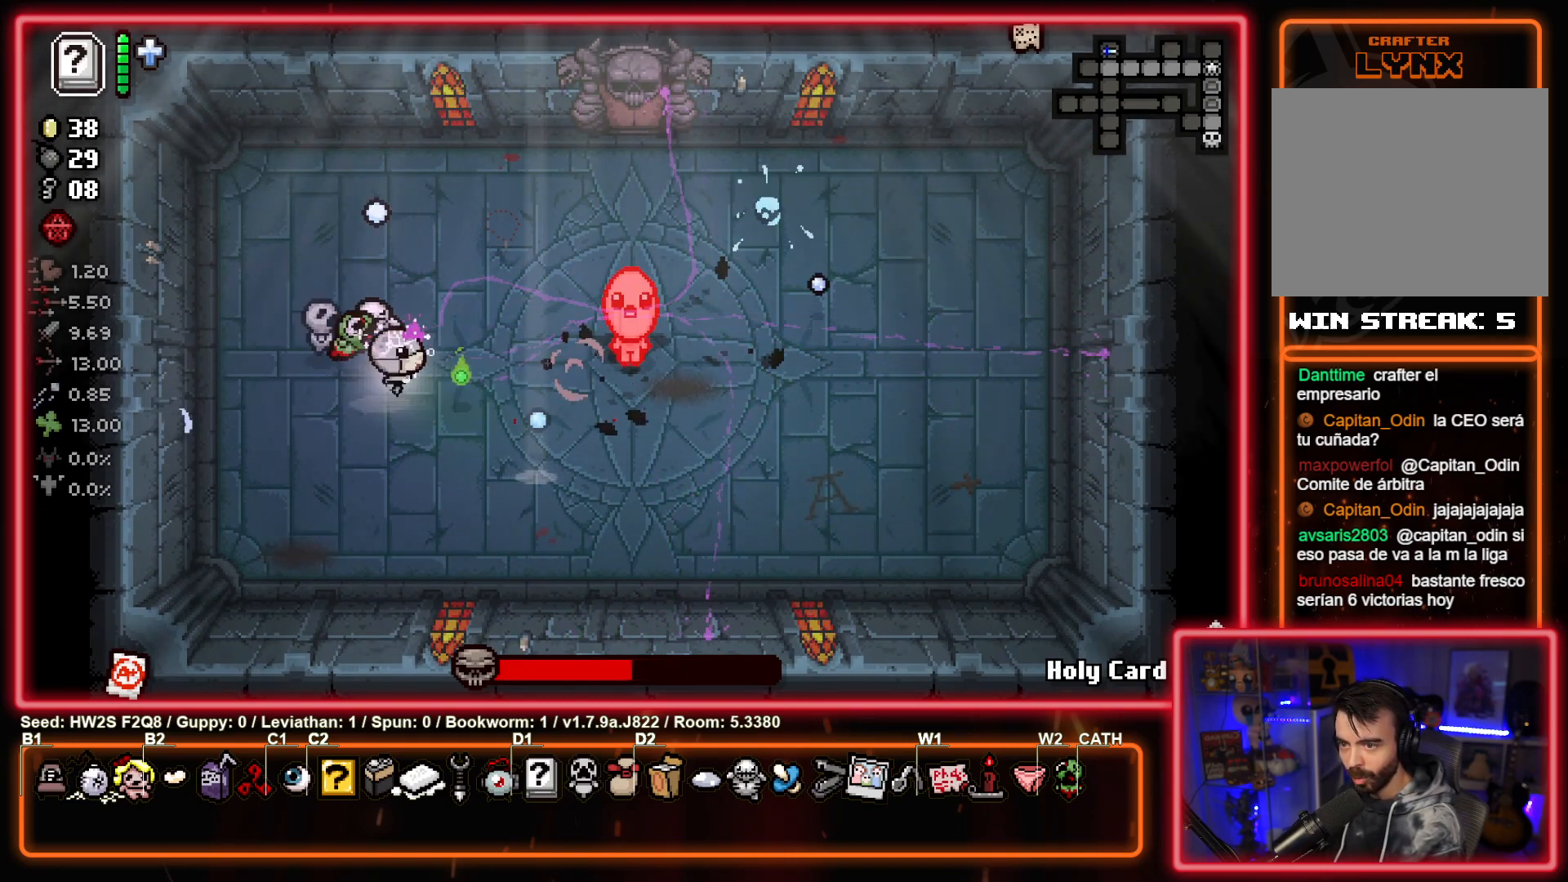
{"buttons": ["CIRCLE"], "left_stick": "up-right", "events": [[50, "left_stick", "left"], [217, "left_stick", "up-right"], [283, "left_stick", "up-left"], [467, "left_stick", "up-right"]]}
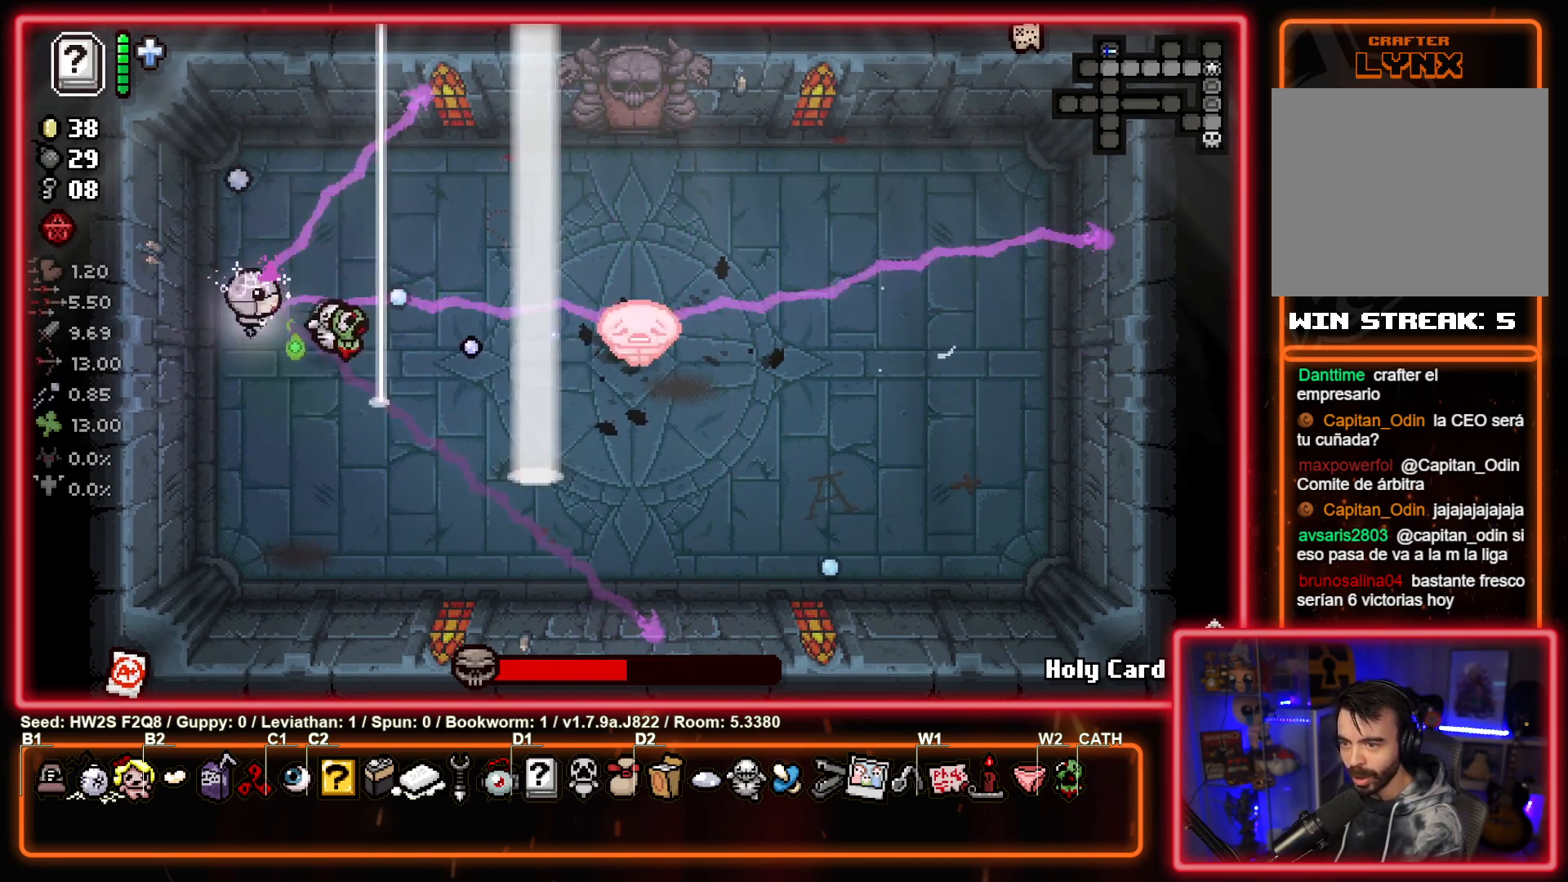
{"buttons": ["CIRCLE"], "left_stick": "up-left", "events": [[33, "left_stick", "down-right"], [200, "left_stick", "center"], [367, "left_stick", "up-left"]]}
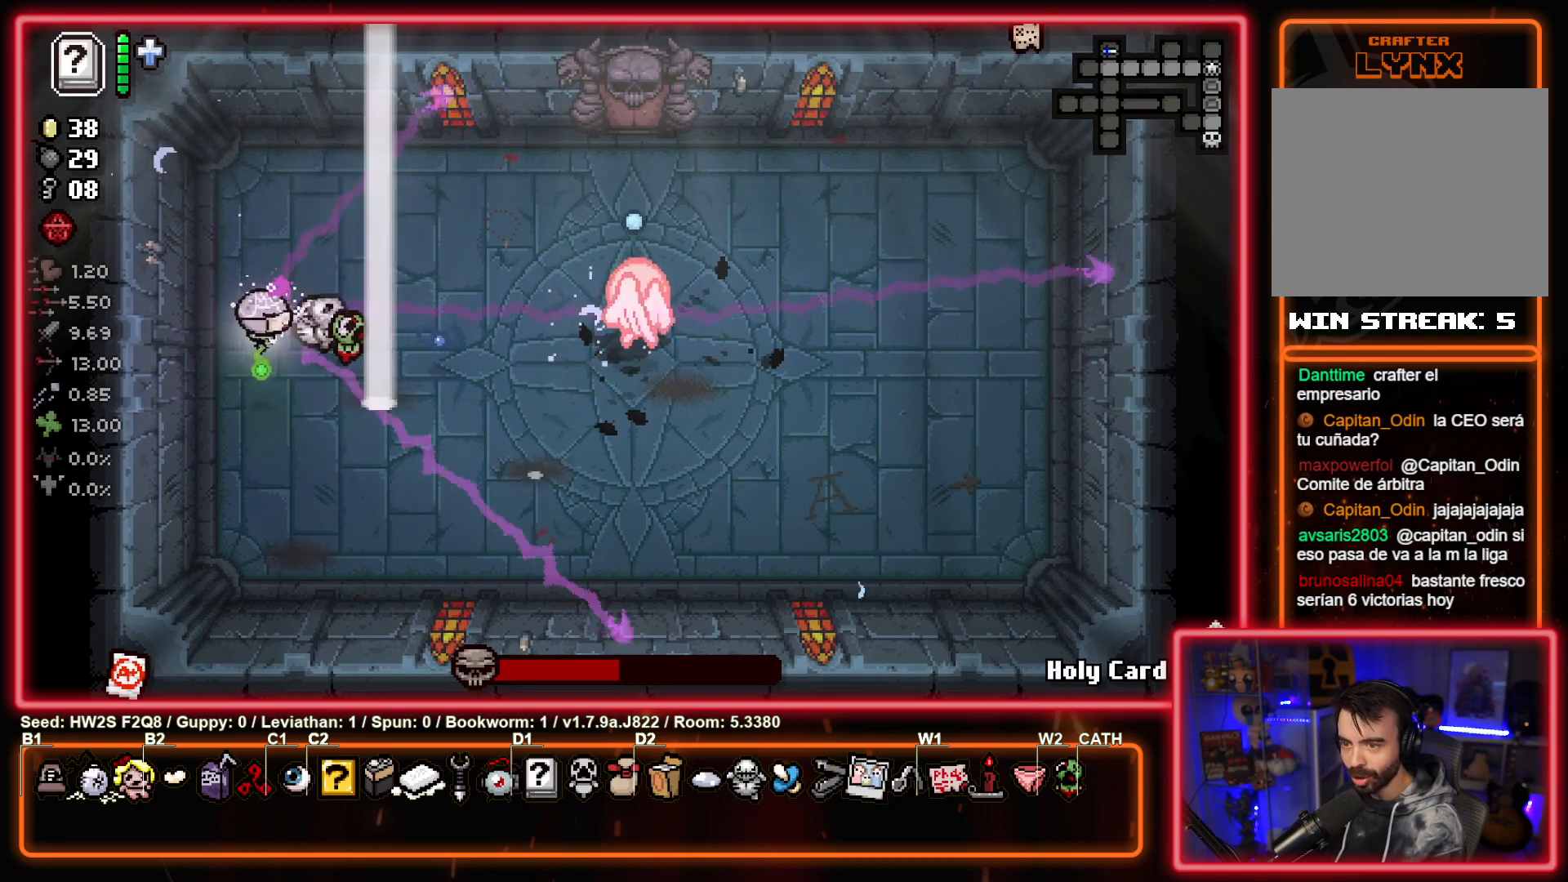
{"buttons": ["CIRCLE"], "left_stick": "down-right", "events": [[17, "left_stick", "up-right"], [467, "left_stick", "down-right"]]}
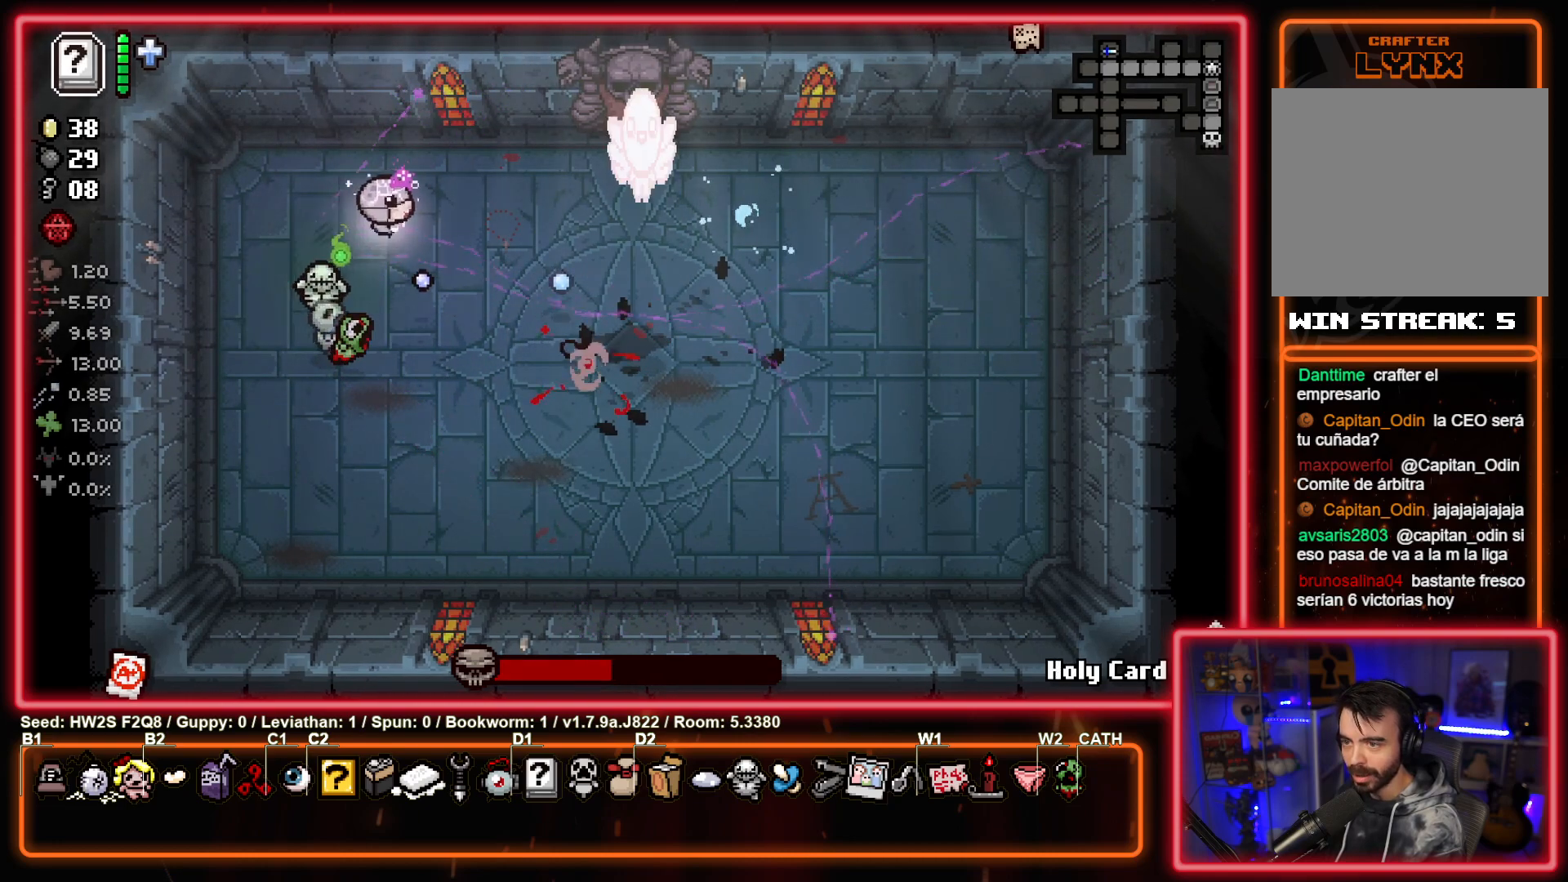
{"buttons": ["CIRCLE"], "left_stick": "up", "events": [[283, "left_stick", "center"], [450, "left_stick", "up"]]}
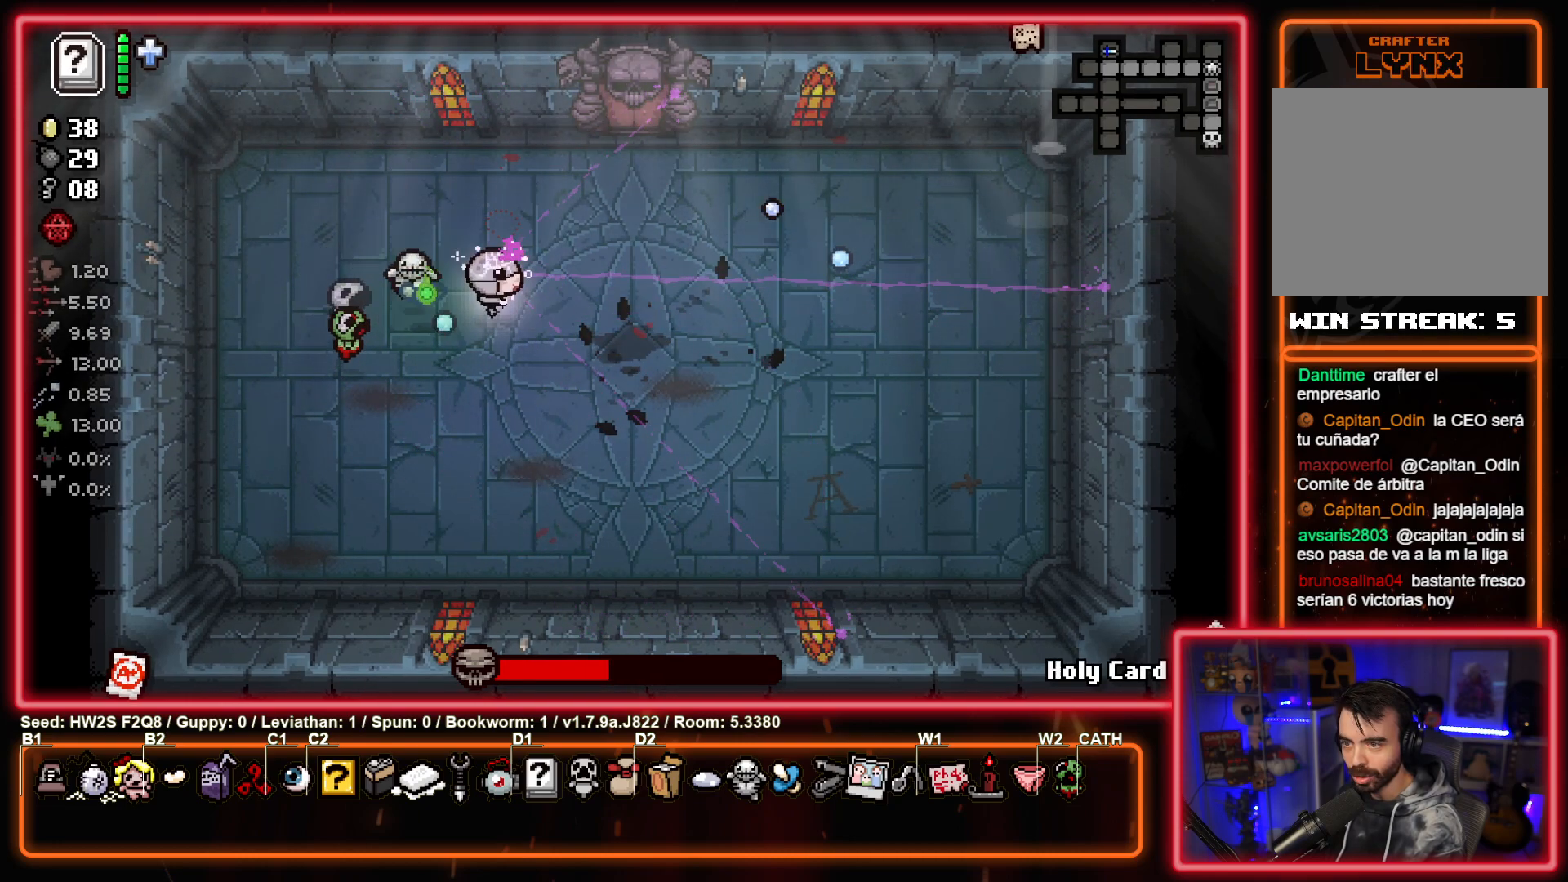
{"buttons": [], "left_stick": "up-right", "events": [[17, "left_stick", "up-right"], [117, "CIRCLE", "up"]]}
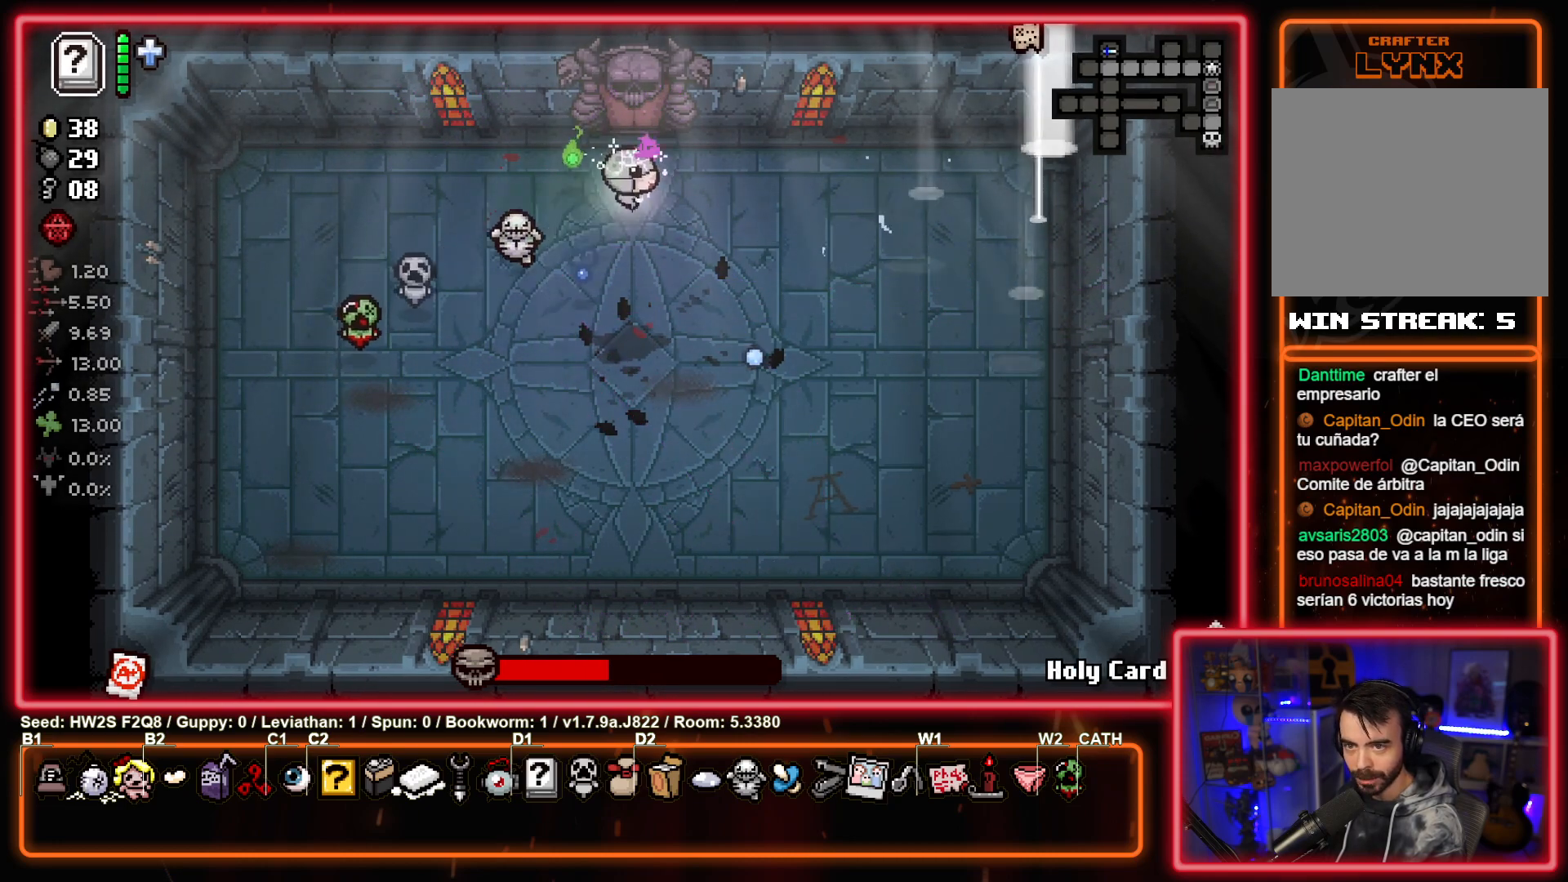
{"buttons": [], "left_stick": "up", "events": [[300, "left_stick", "up-left"], [467, "left_stick", "up"]]}
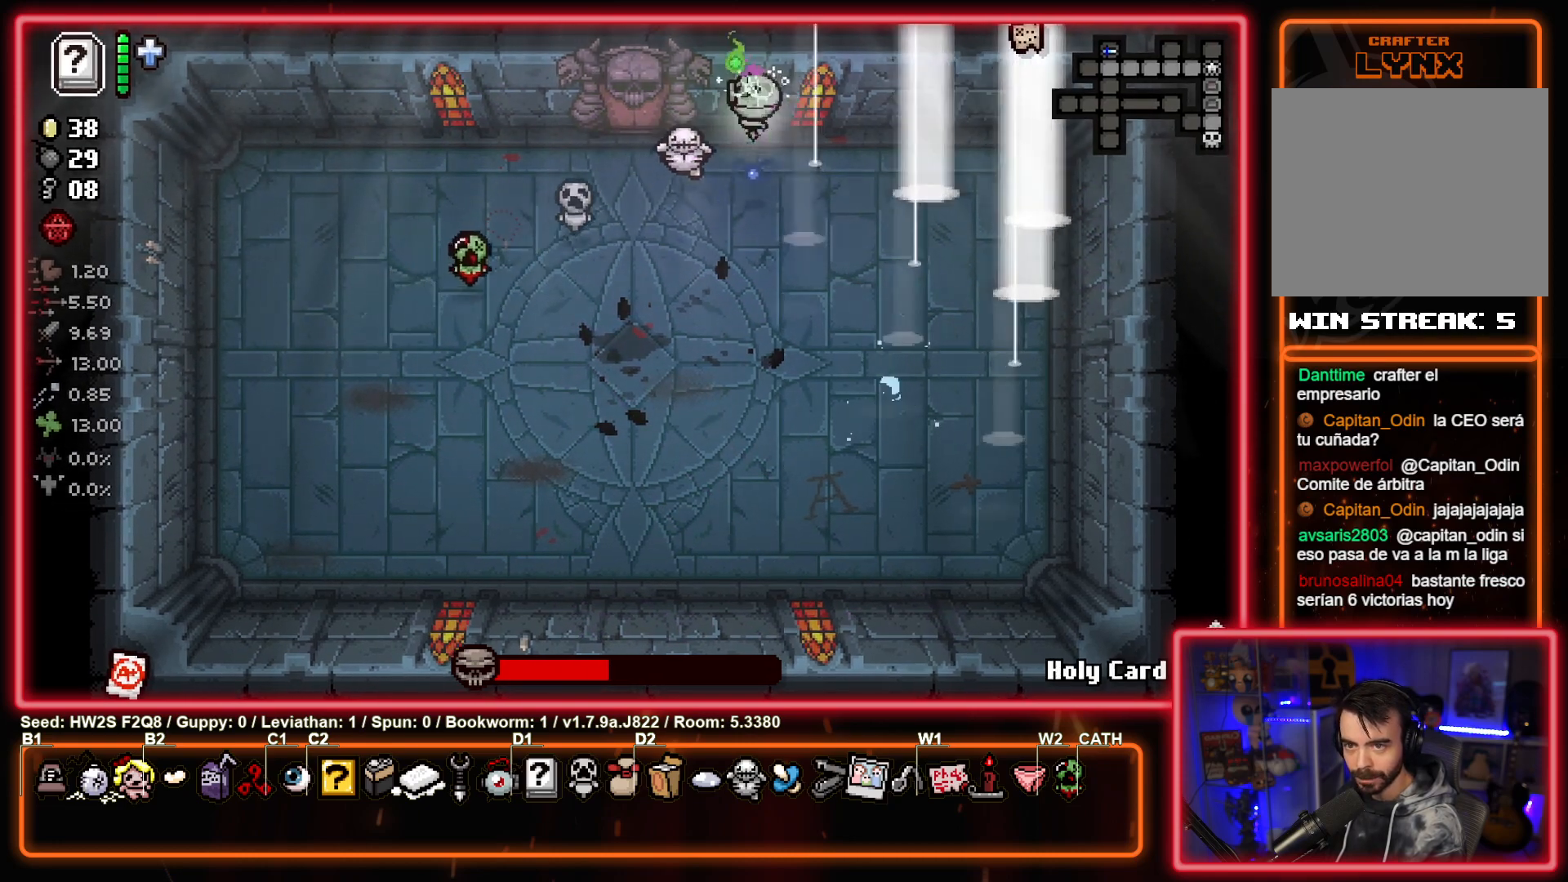
{"buttons": ["CROSS"], "left_stick": "up", "events": [[17, "CROSS", "down"]]}
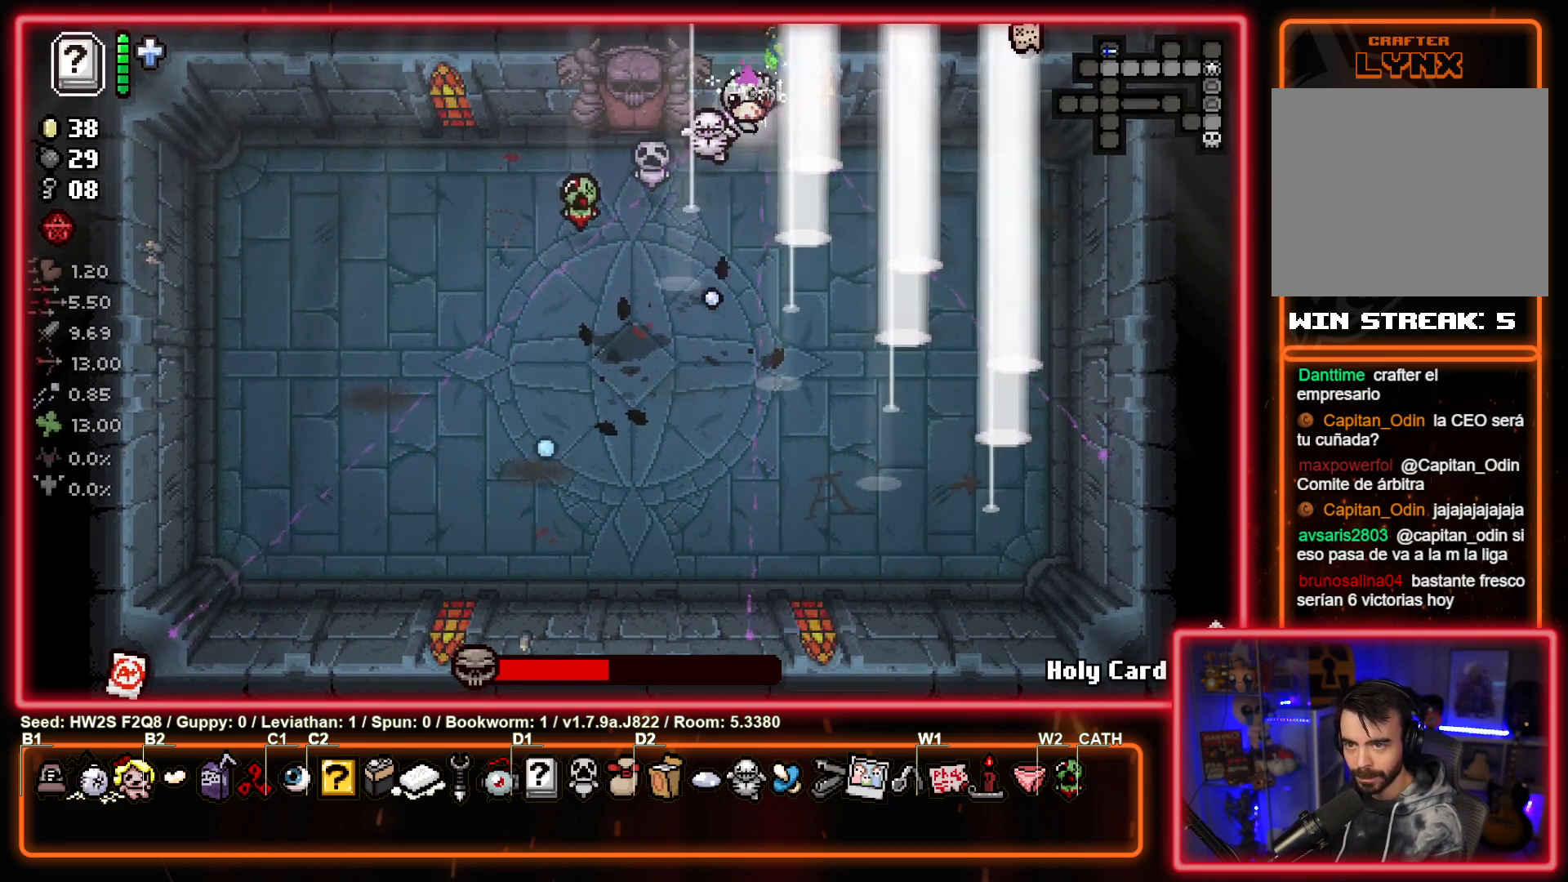
{"buttons": ["CROSS"], "left_stick": "center", "events": [[150, "left_stick", "center"]]}
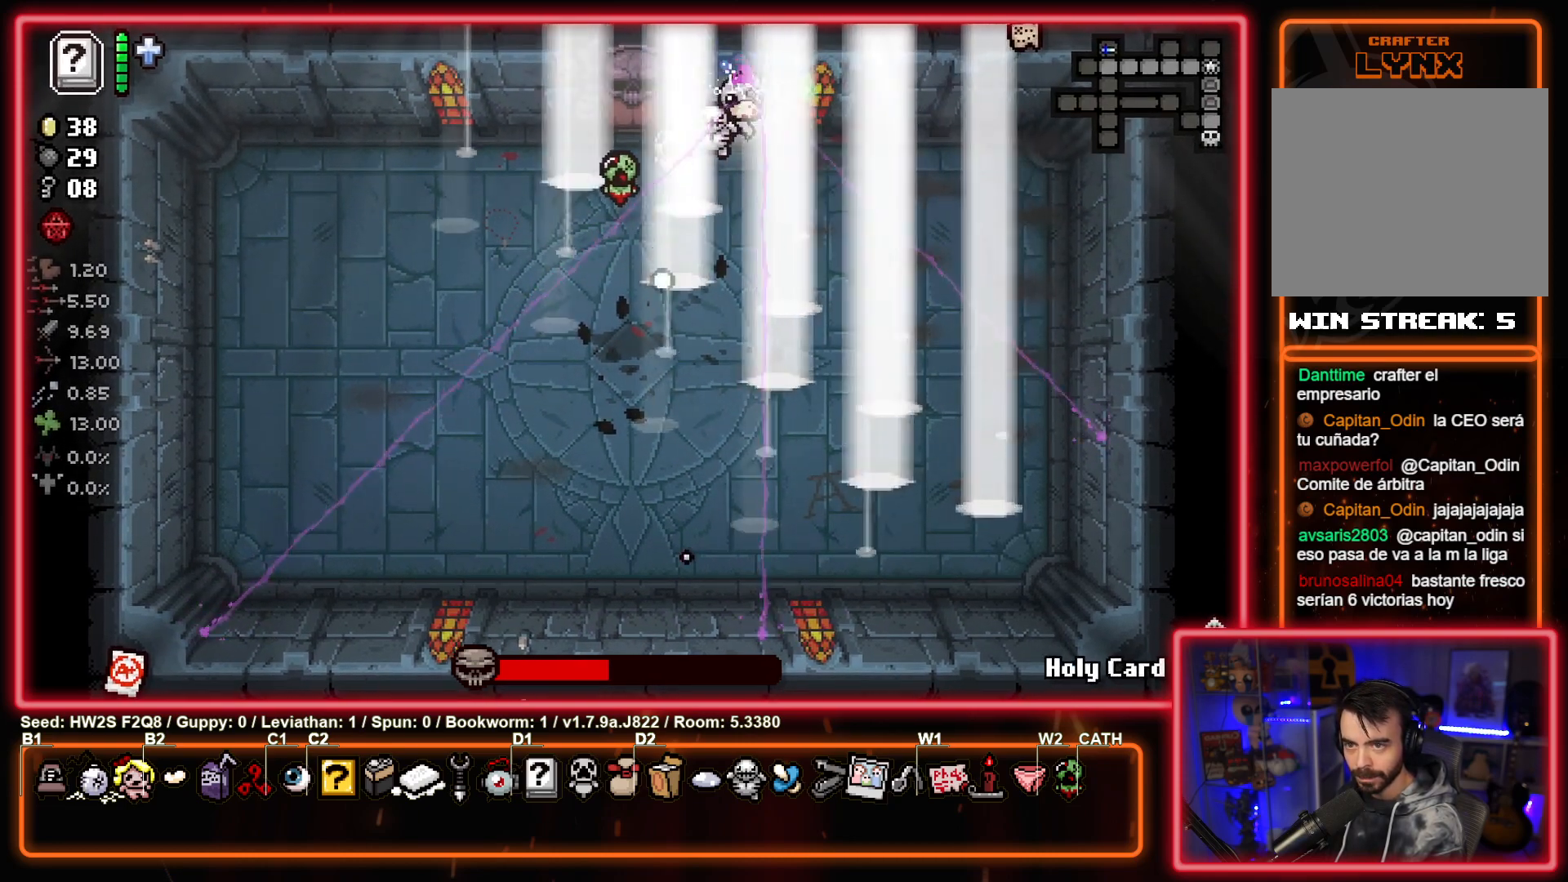
{"buttons": ["CROSS"], "left_stick": "center", "events": []}
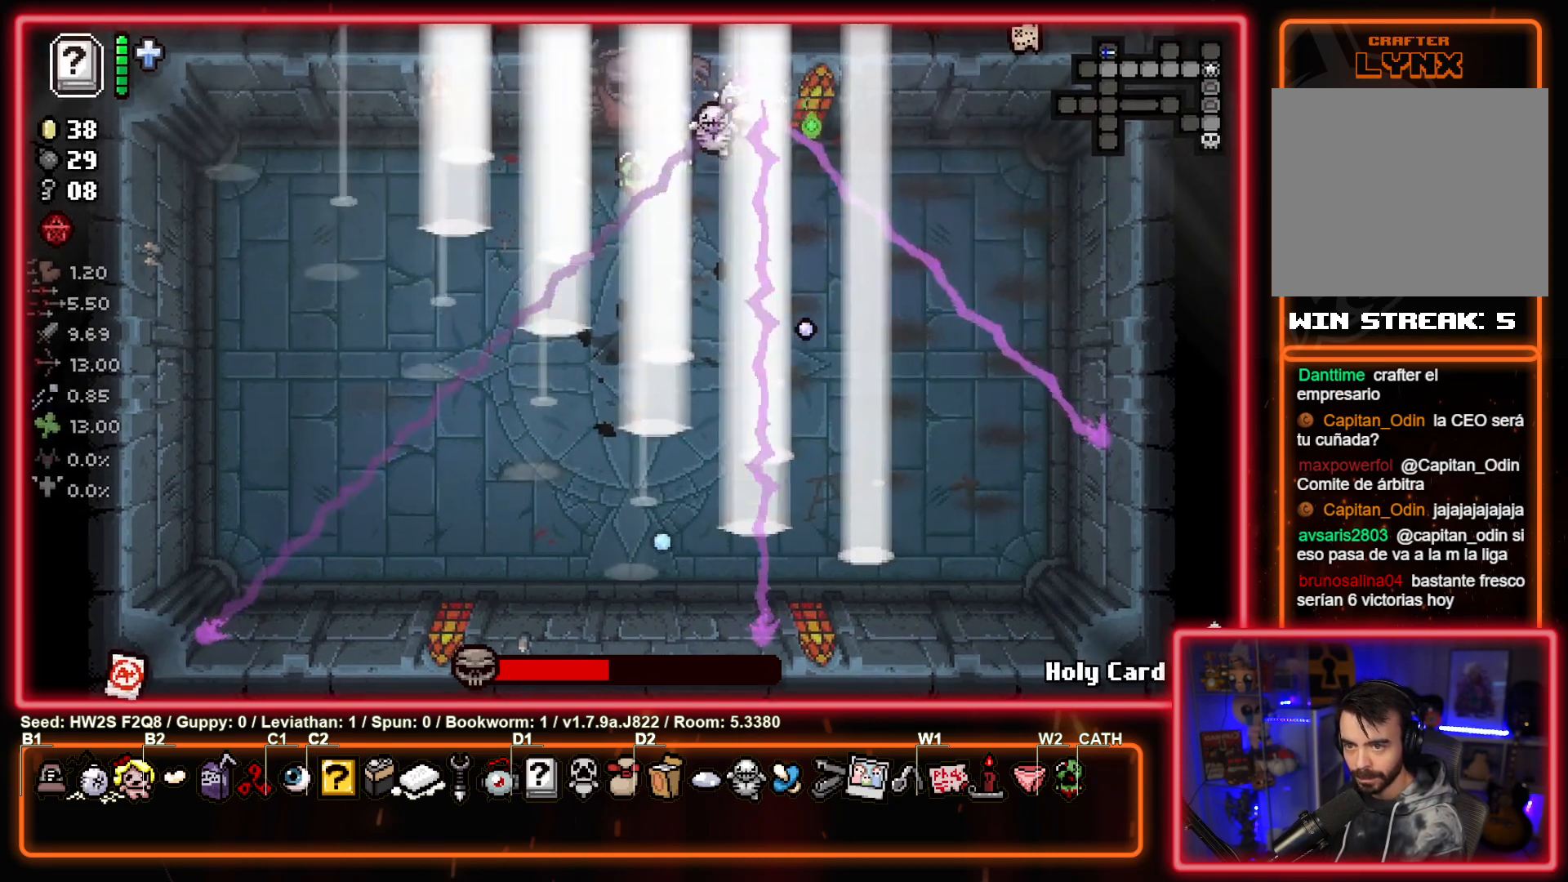
{"buttons": ["CROSS"], "left_stick": "center", "events": [[100, "left_stick", "down-right"], [250, "left_stick", "center"]]}
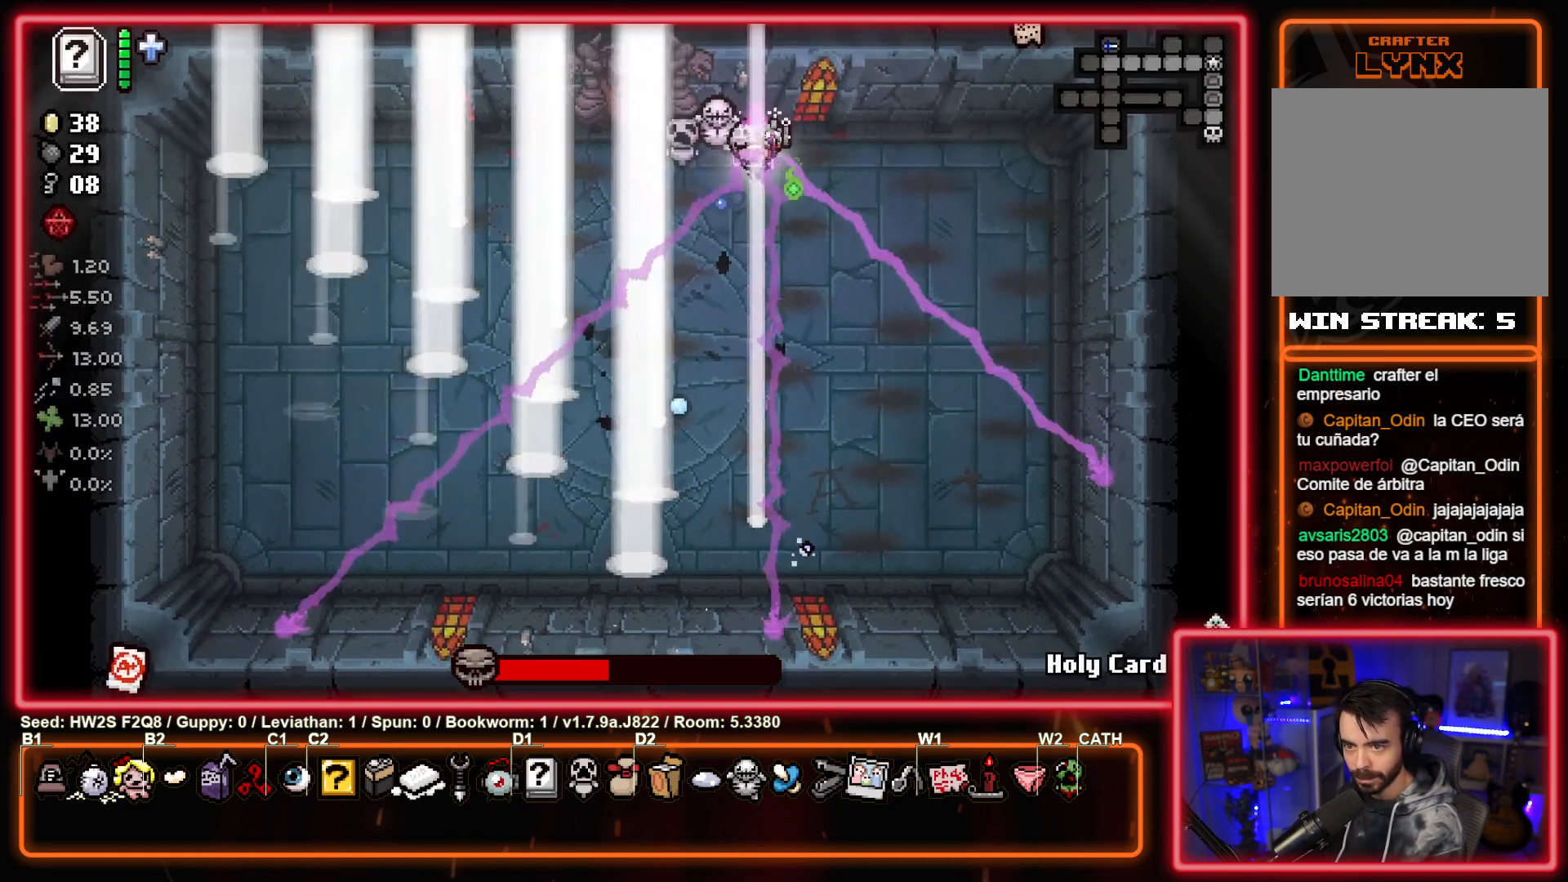
{"buttons": ["CROSS"], "left_stick": "down-left", "events": [[367, "left_stick", "down-left"]]}
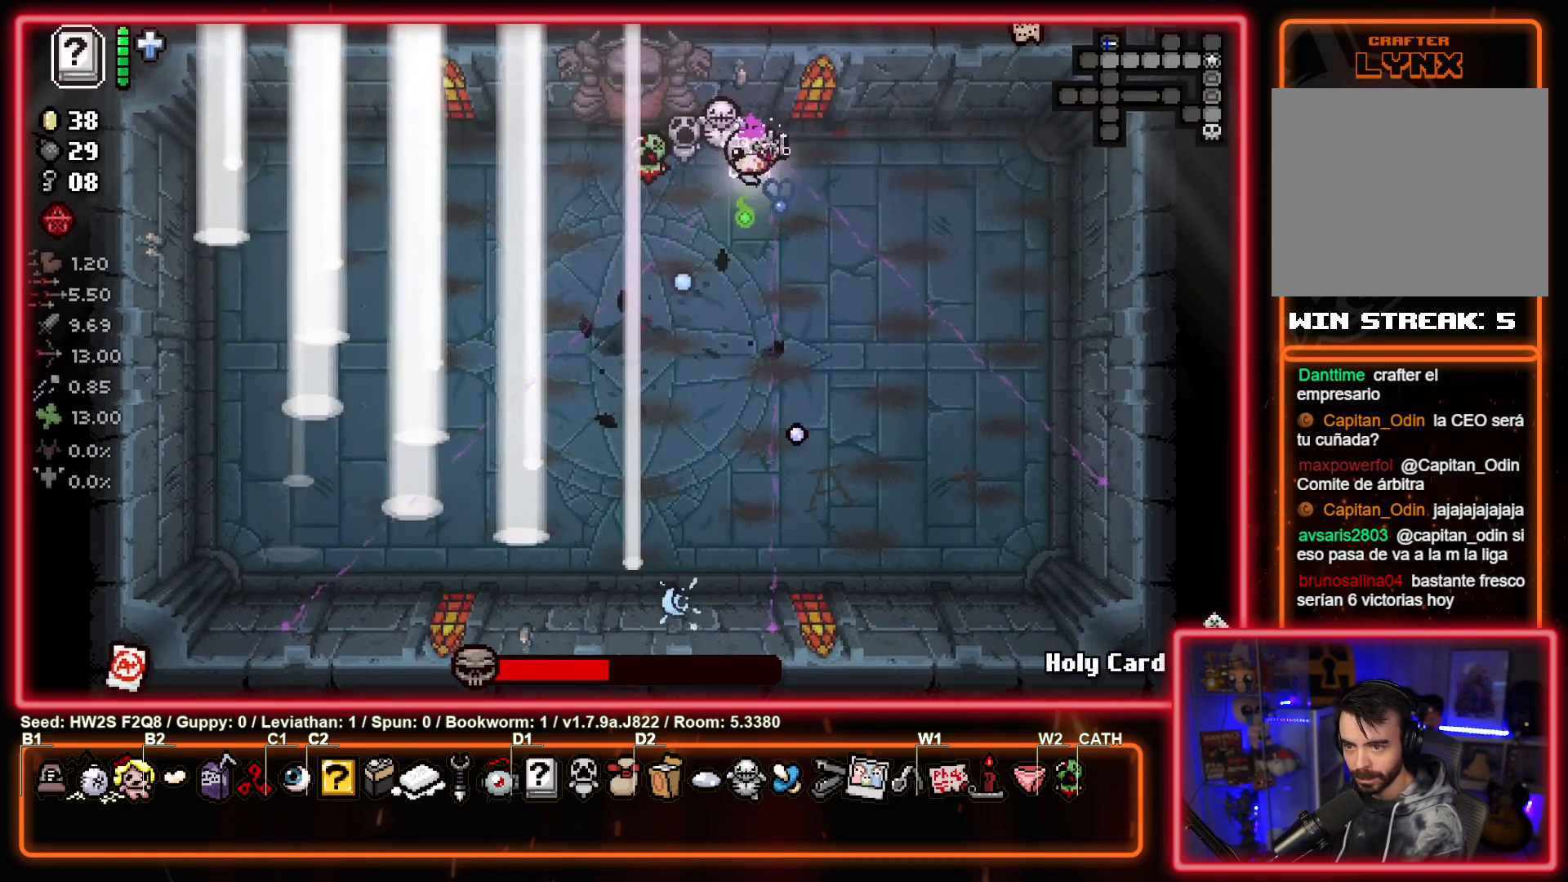
{"buttons": ["CROSS"], "left_stick": "down", "events": [[33, "left_stick", "center"], [383, "left_stick", "down"]]}
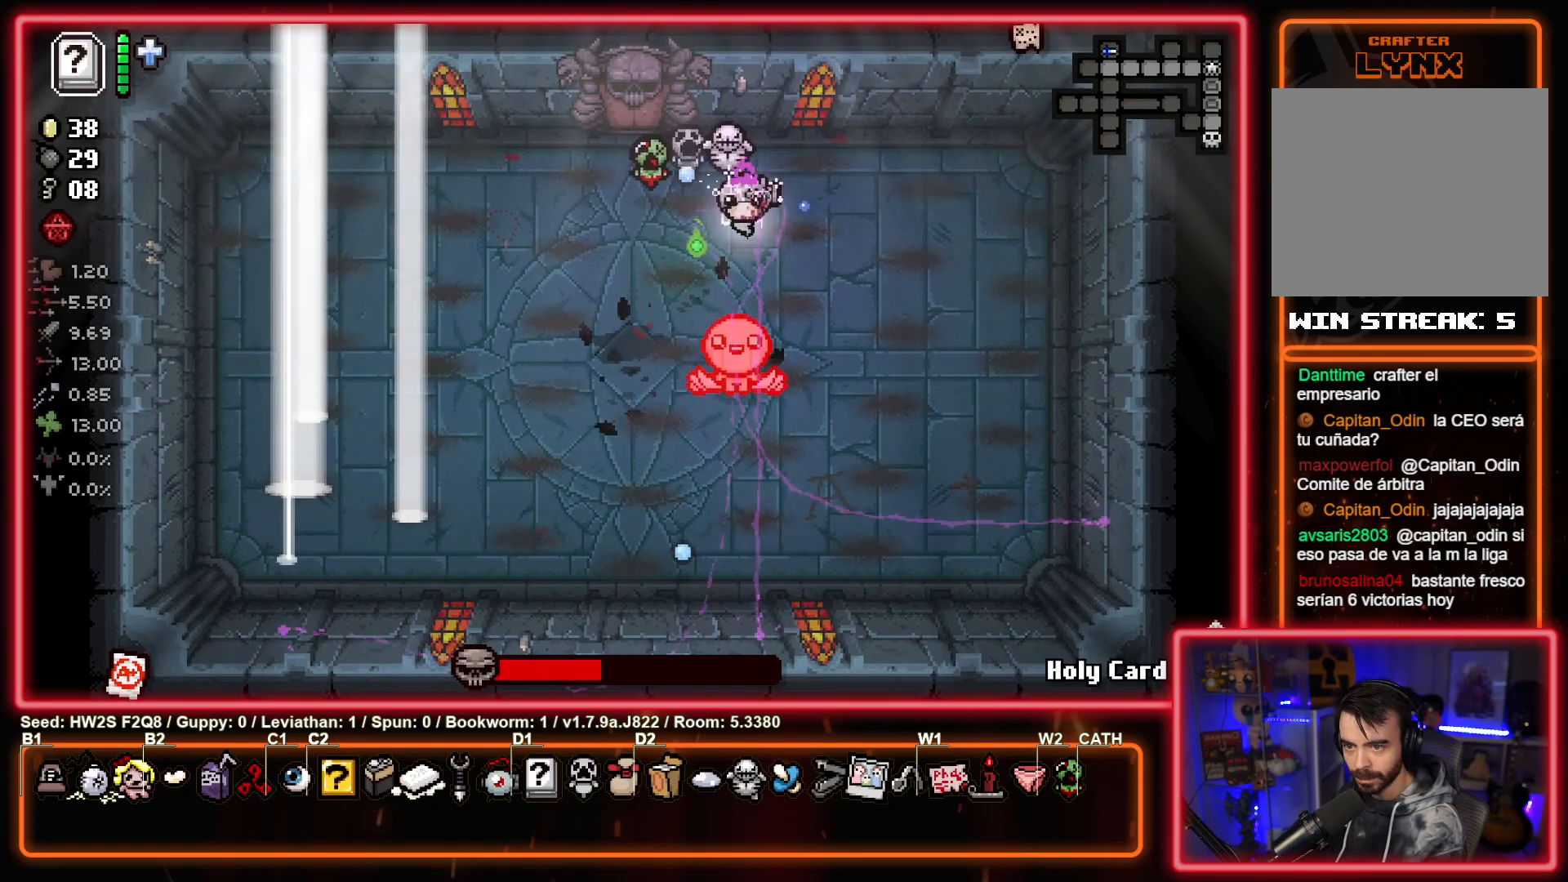
{"buttons": ["CROSS"], "left_stick": "center", "events": [[117, "left_stick", "center"]]}
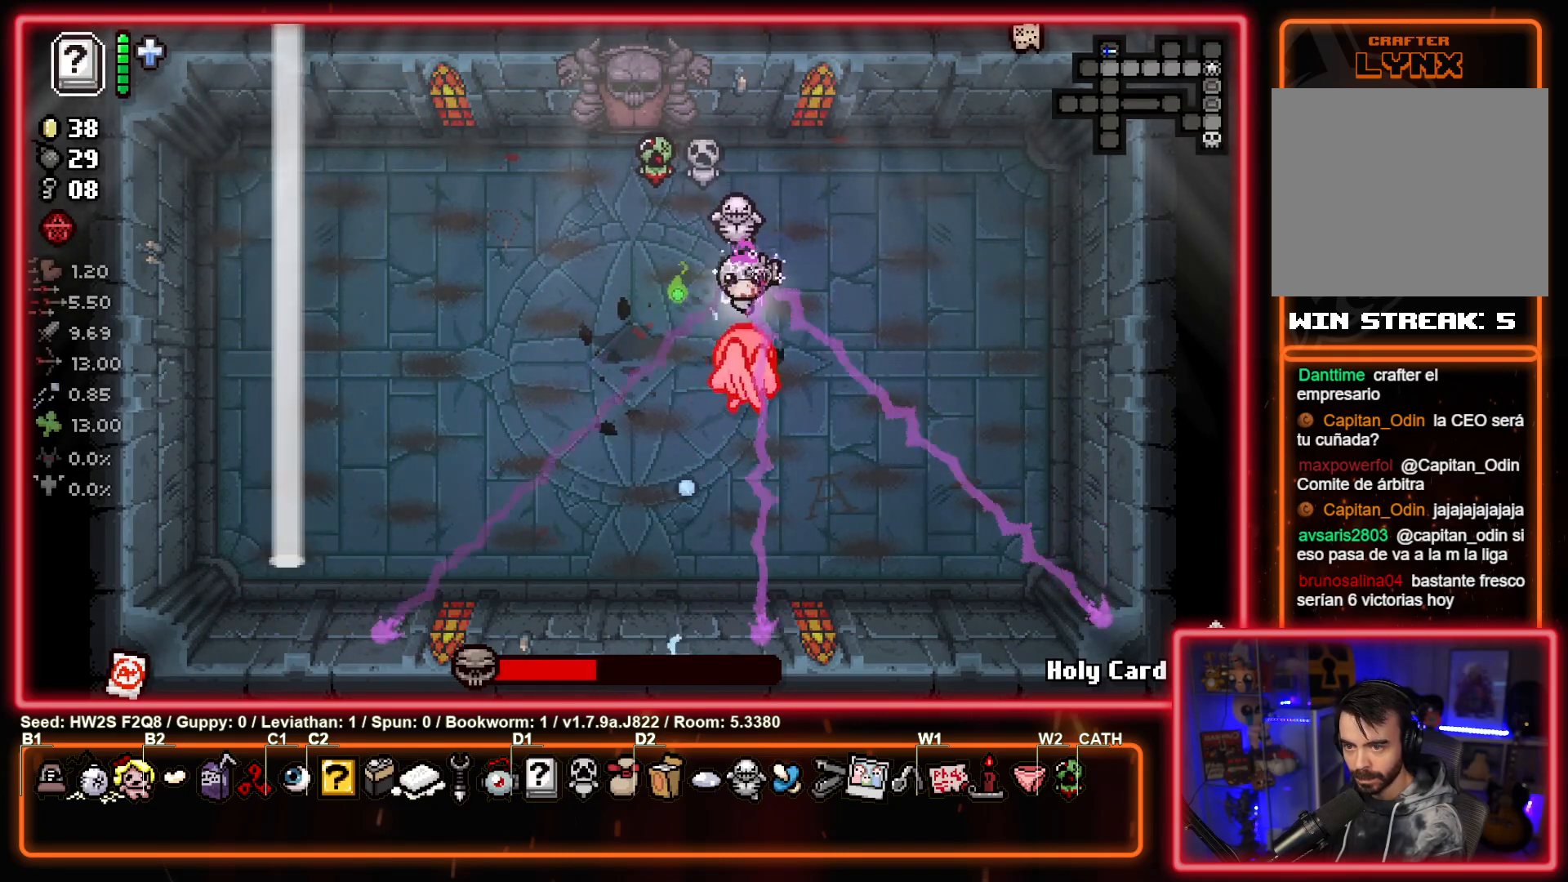
{"buttons": ["CIRCLE"], "left_stick": "down-left", "events": [[117, "left_stick", "down-left"], [367, "CIRCLE", "down"], [433, "CROSS", "up"]]}
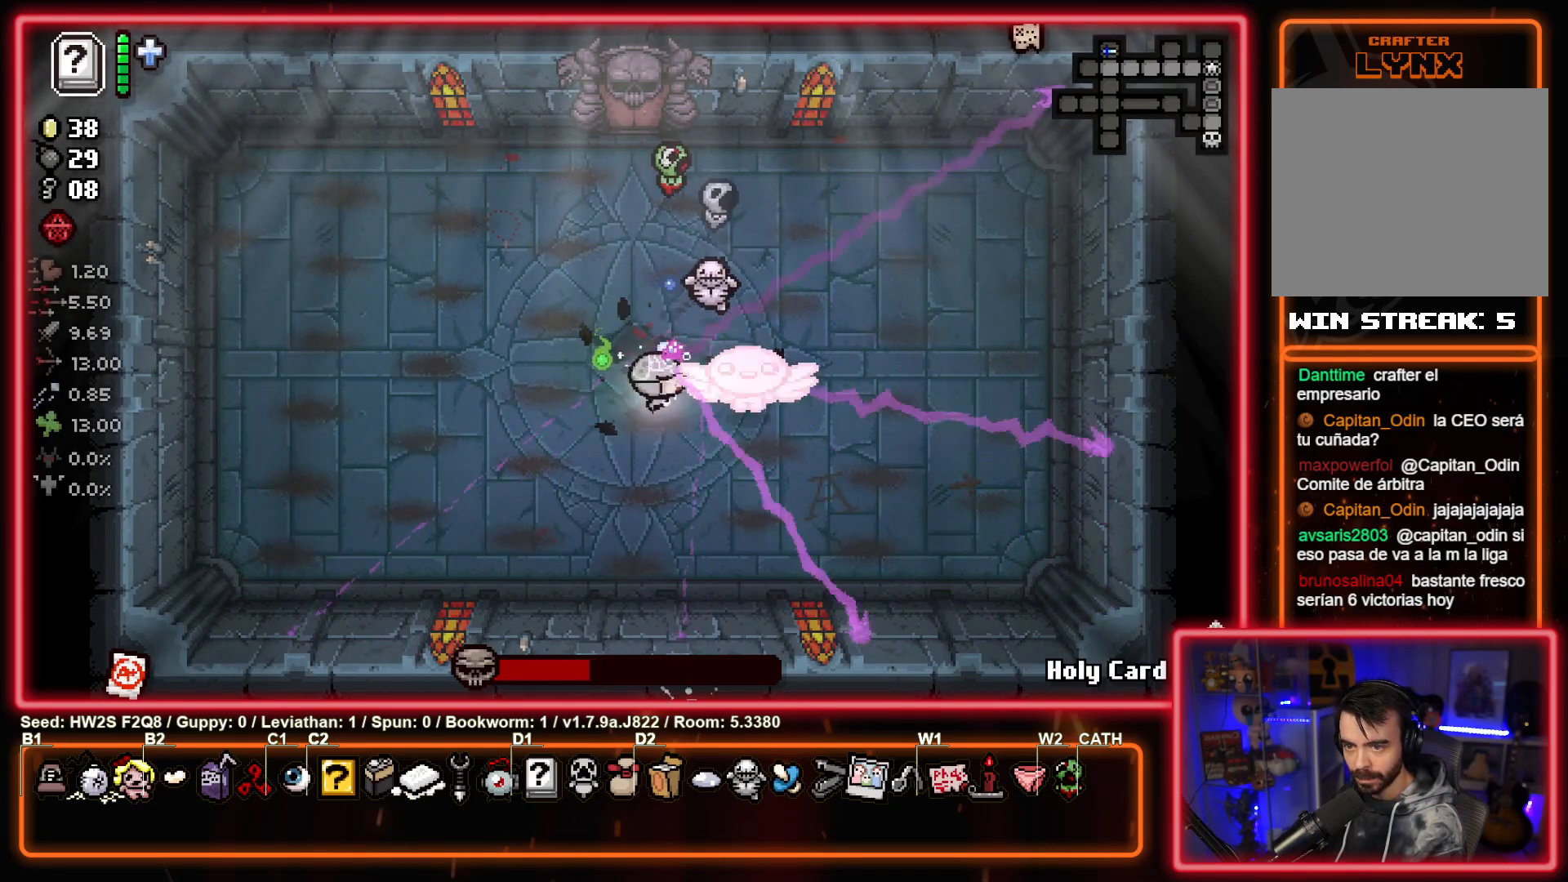
{"buttons": ["CIRCLE"], "left_stick": "center", "events": [[67, "left_stick", "left"], [250, "left_stick", "center"]]}
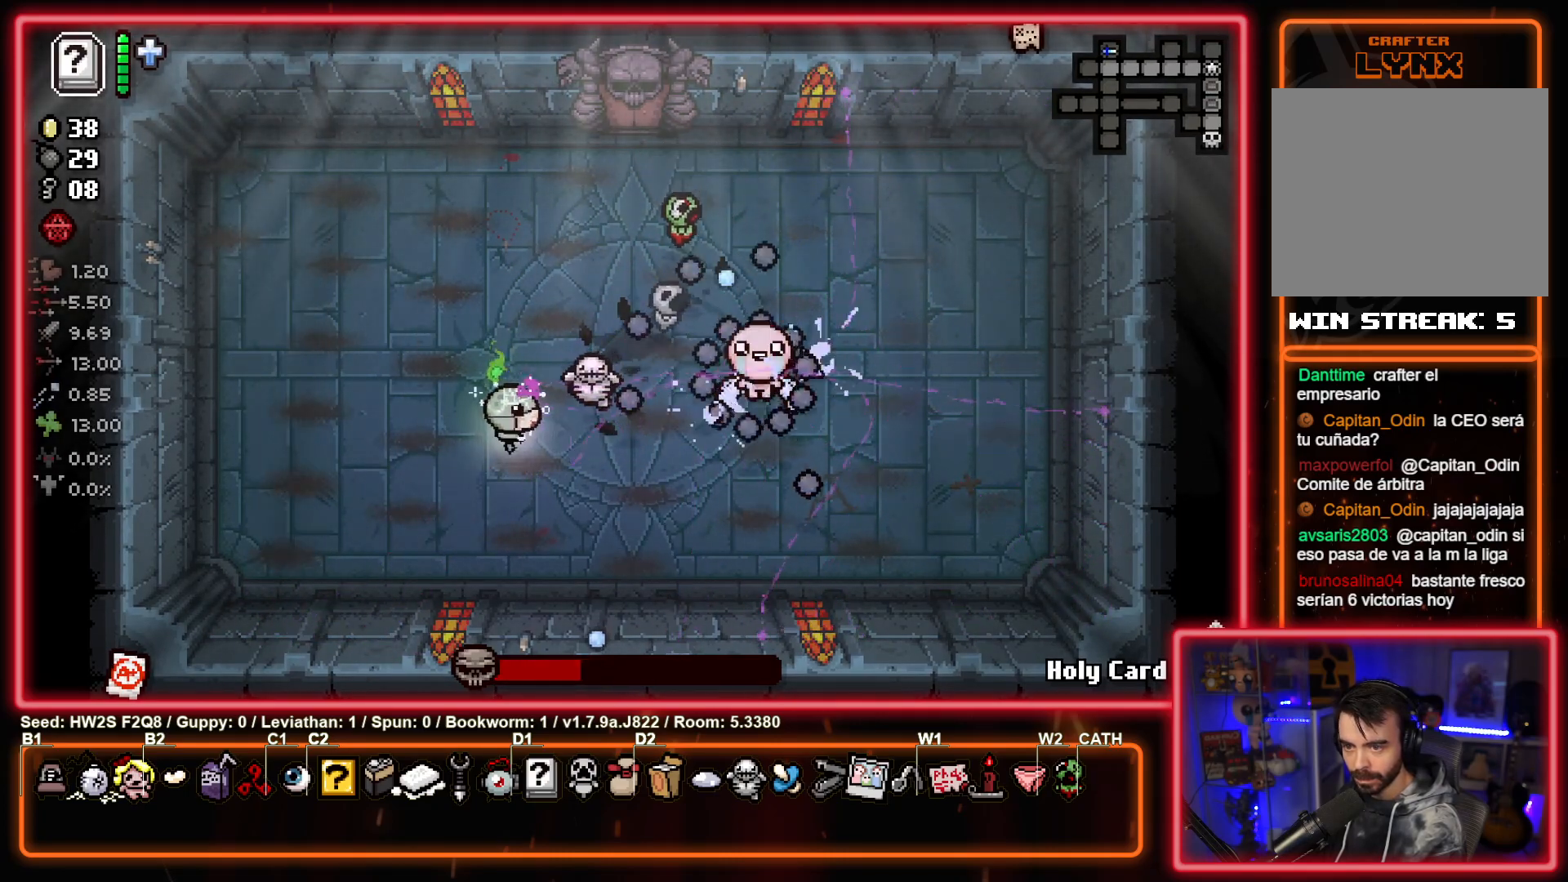
{"buttons": ["CIRCLE"], "left_stick": "center", "events": [[33, "left_stick", "left"], [167, "left_stick", "up-left"], [417, "left_stick", "center"]]}
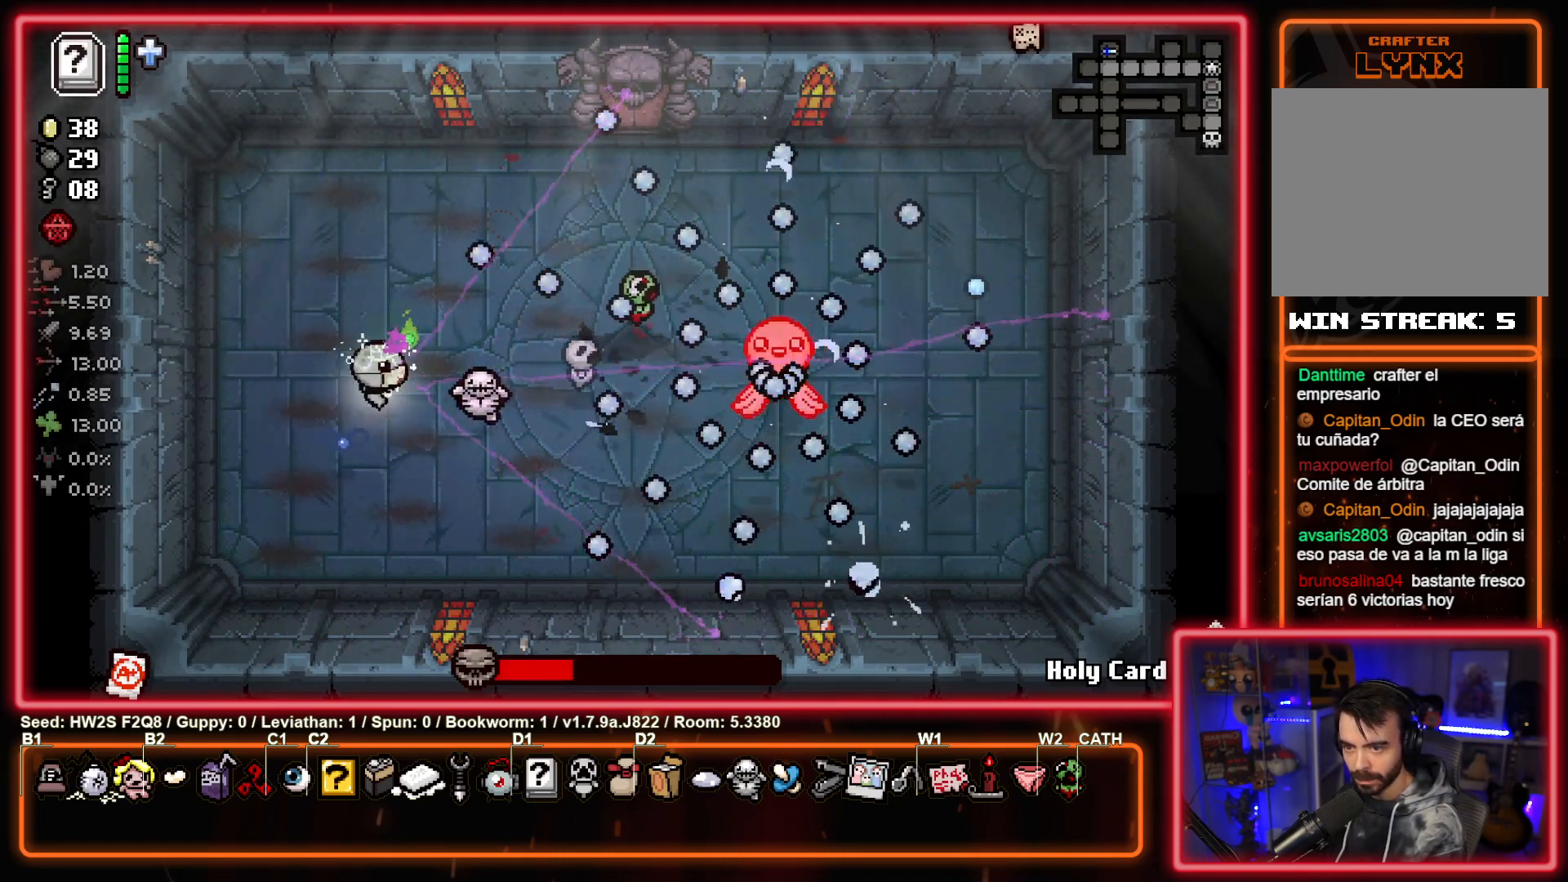
{"buttons": ["CIRCLE"], "left_stick": "up-right", "events": [[33, "left_stick", "left"], [417, "left_stick", "up-right"]]}
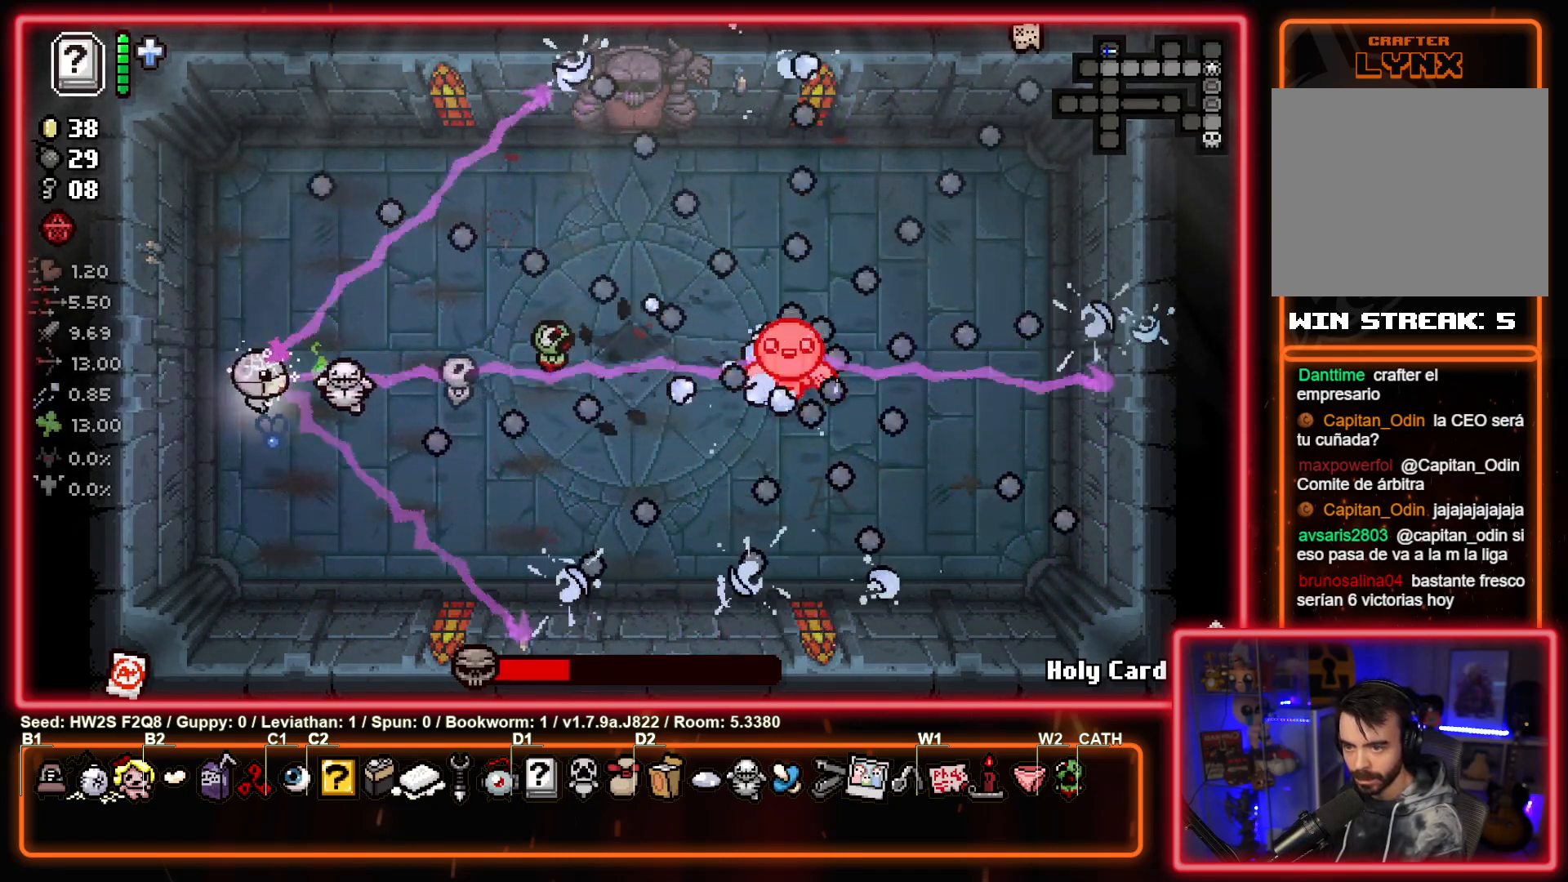
{"buttons": ["CIRCLE"], "left_stick": "center", "events": [[167, "left_stick", "right"], [467, "left_stick", "center"]]}
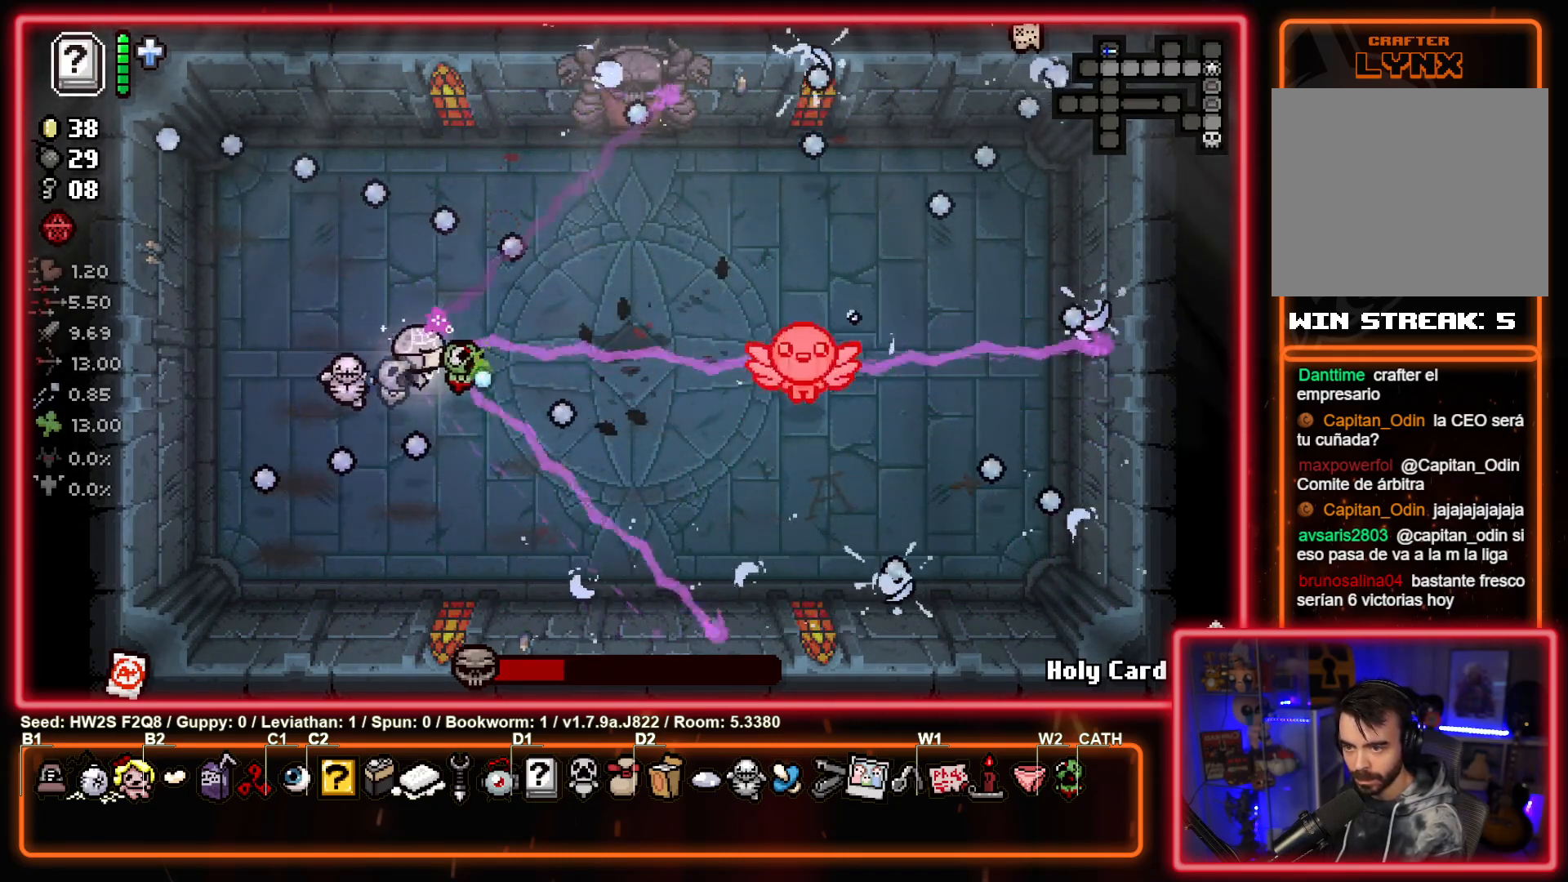
{"buttons": ["CIRCLE"], "left_stick": "right", "events": [[100, "left_stick", "right"], [300, "left_stick", "center"], [450, "left_stick", "right"]]}
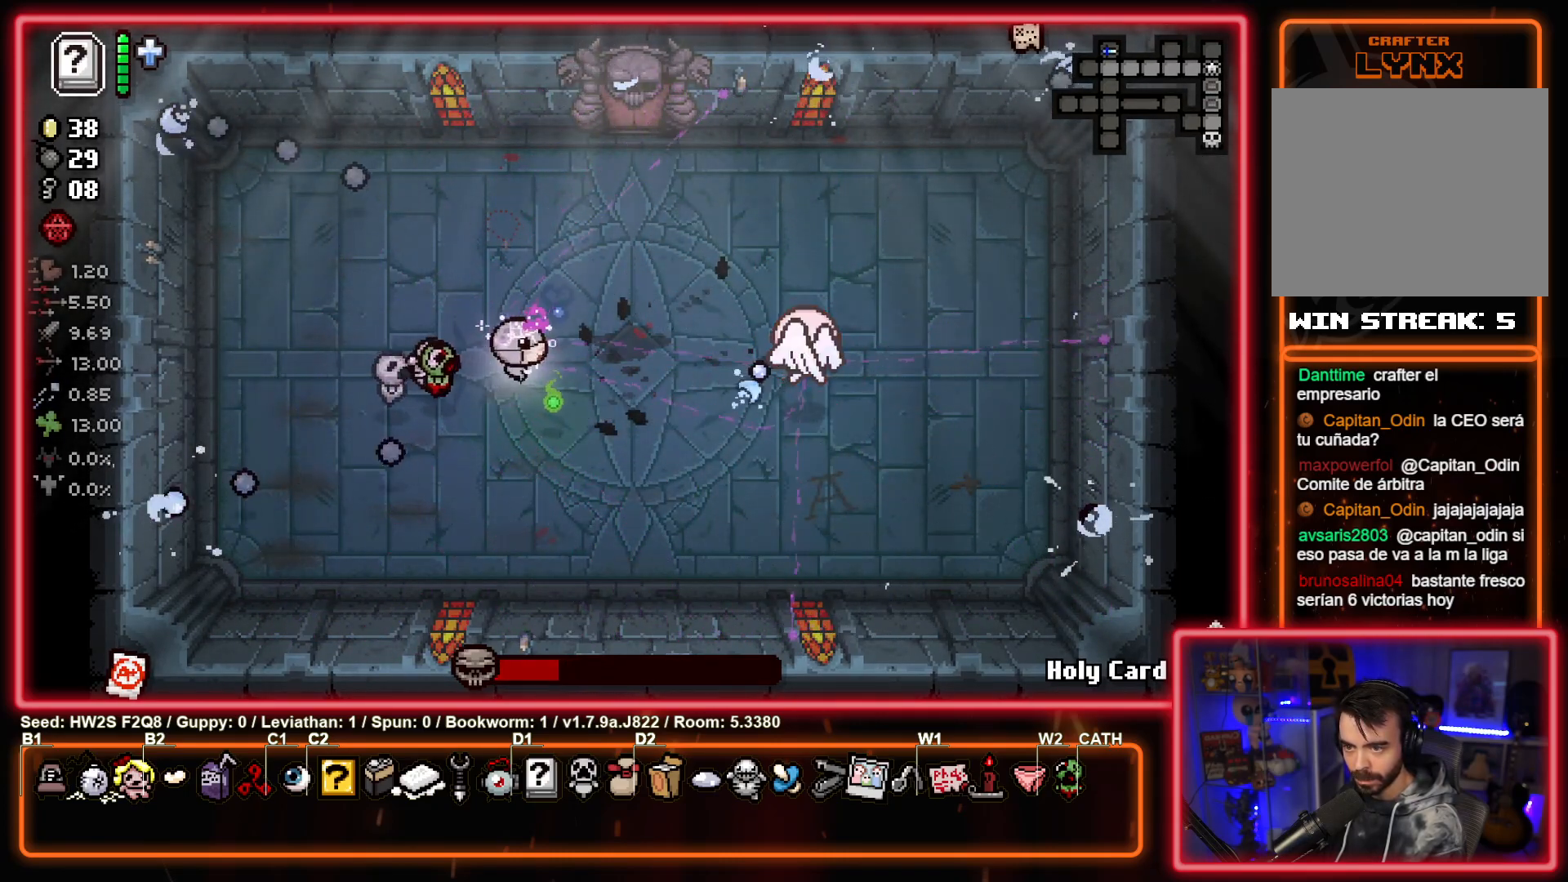
{"buttons": ["CIRCLE"], "left_stick": "center", "events": [[117, "left_stick", "center"], [200, "left_stick", "left"], [300, "left_stick", "center"]]}
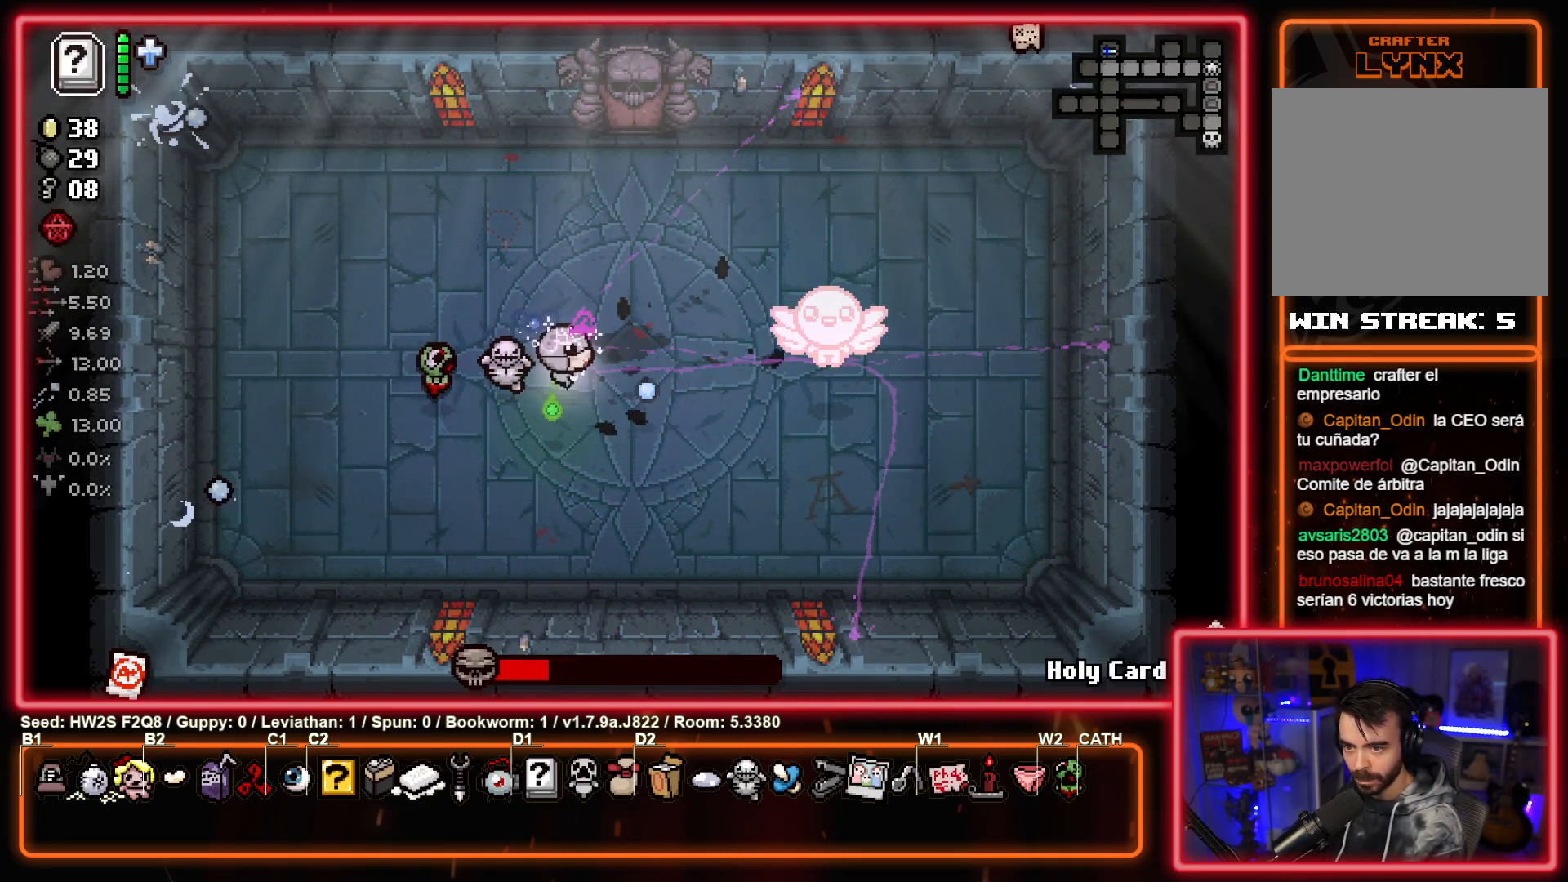
{"buttons": ["CIRCLE"], "left_stick": "left", "events": [[350, "left_stick", "left"]]}
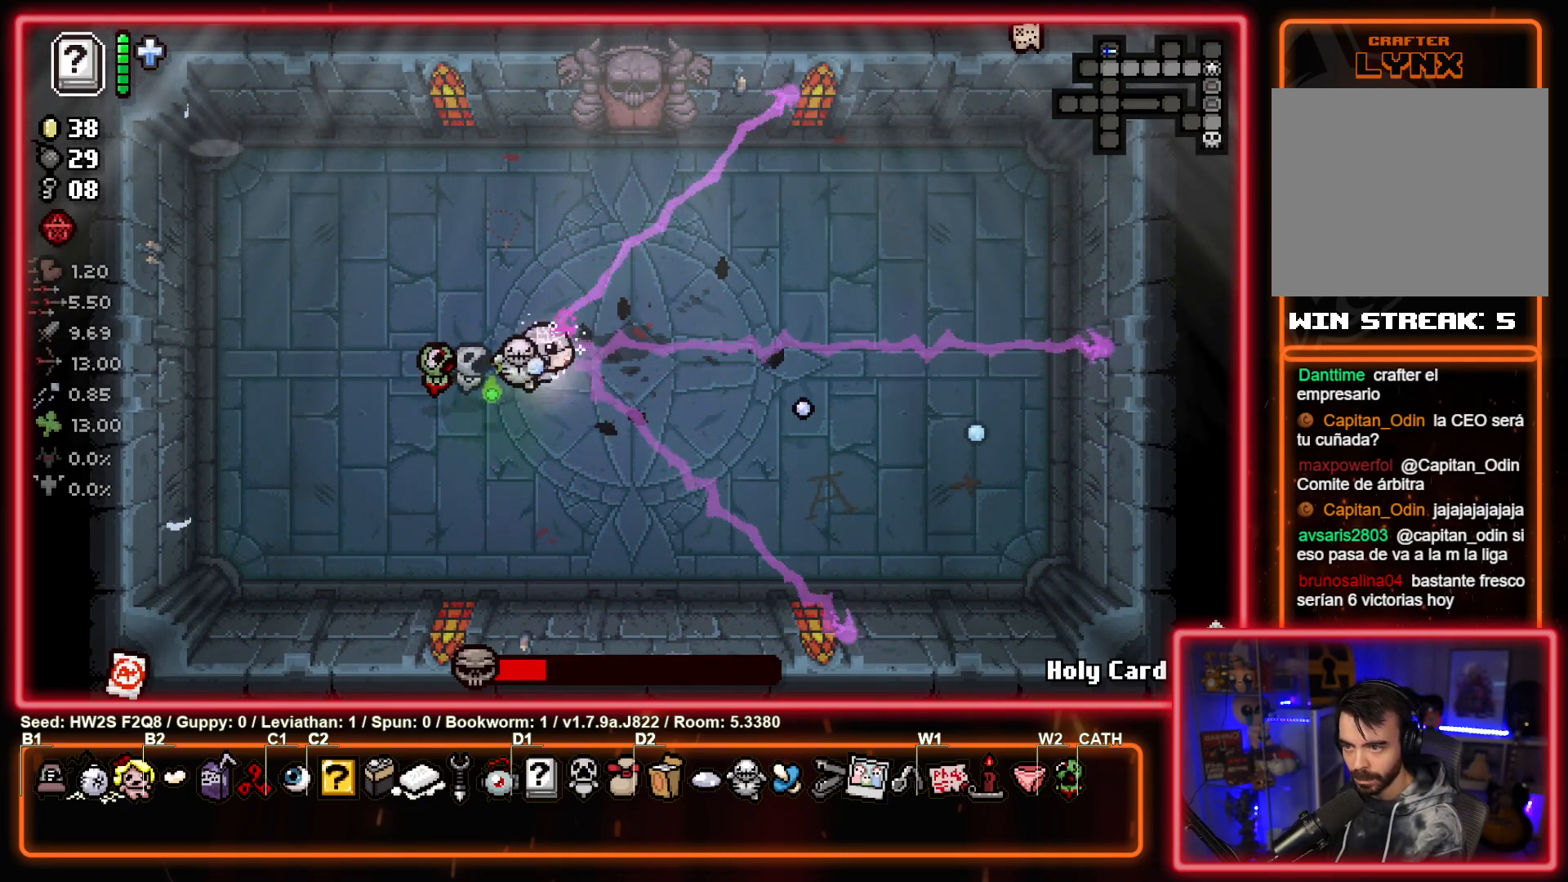
{"buttons": [], "left_stick": "down-left", "events": [[17, "left_stick", "up-left"], [67, "CIRCLE", "up"], [283, "left_stick", "down-left"]]}